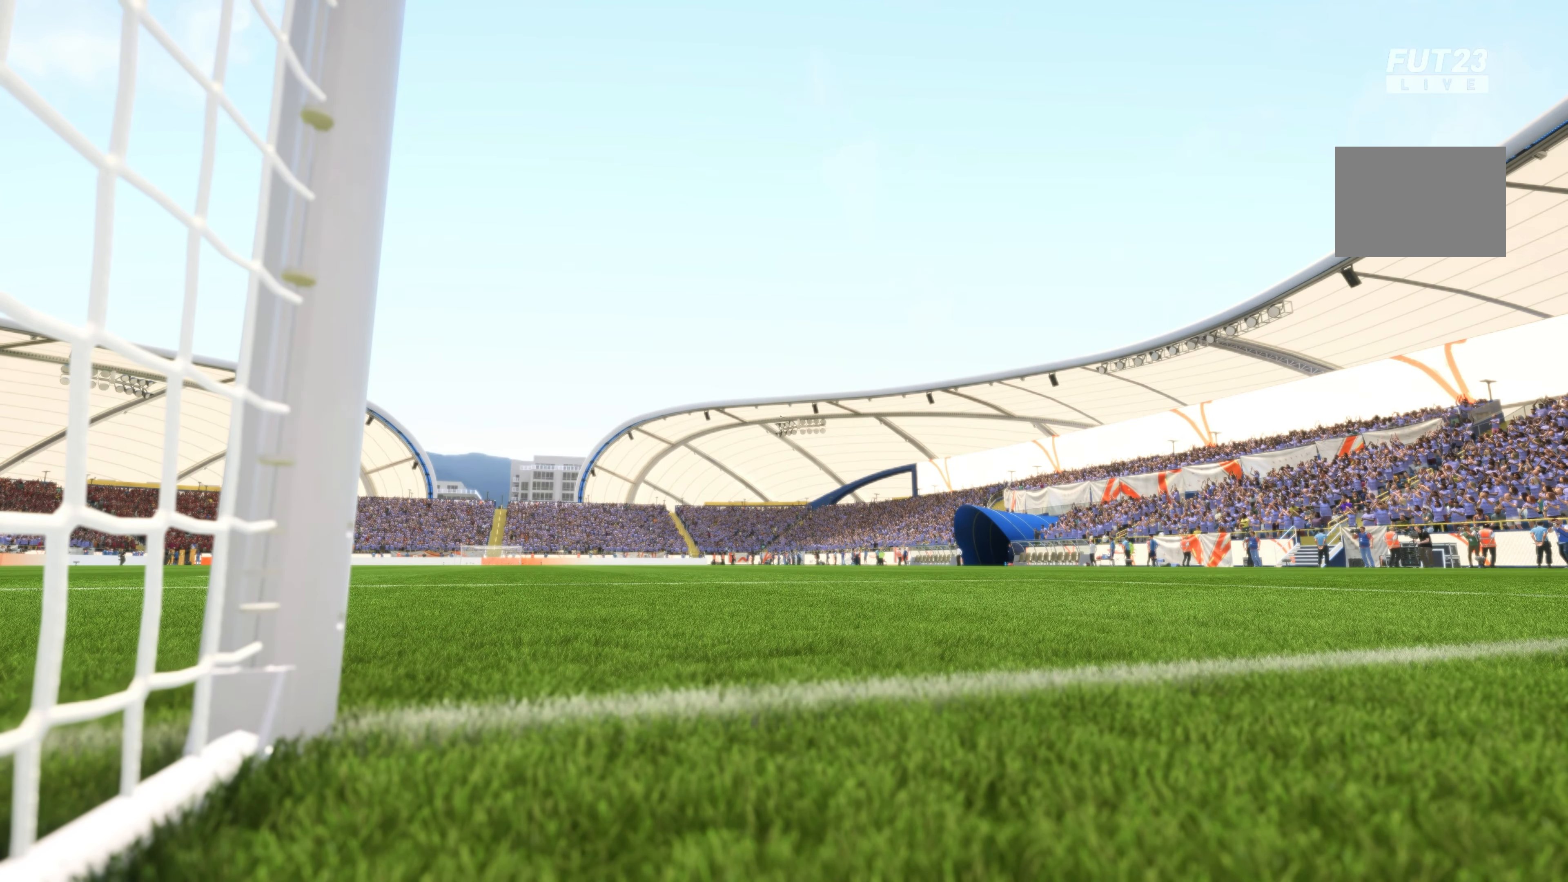
Gameplay with a controller (Xbox layout); each line is a JSON object with the inputs held at the frame after it. "events" lists button and stick changes between this image and that frame as [ms after this image, input, new state], when the widget could be followed in between. Not read: L3 R3.
{"buttons": [], "left_stick": "center", "right_stick": "center", "events": []}
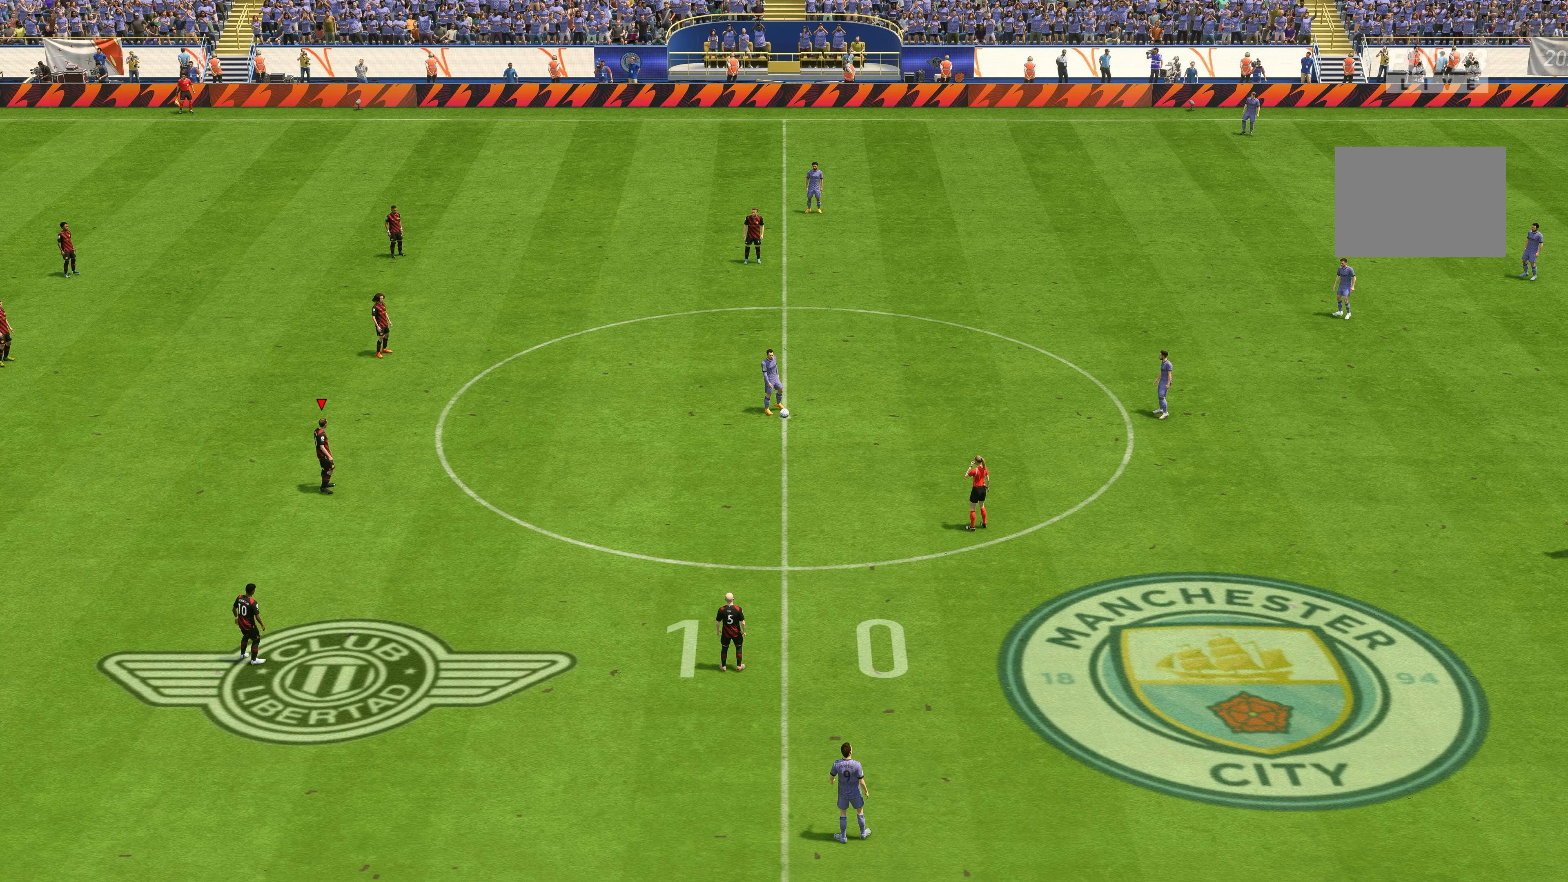
{"buttons": [], "left_stick": "right", "right_stick": "center", "events": [[333, "left_stick", "right"]]}
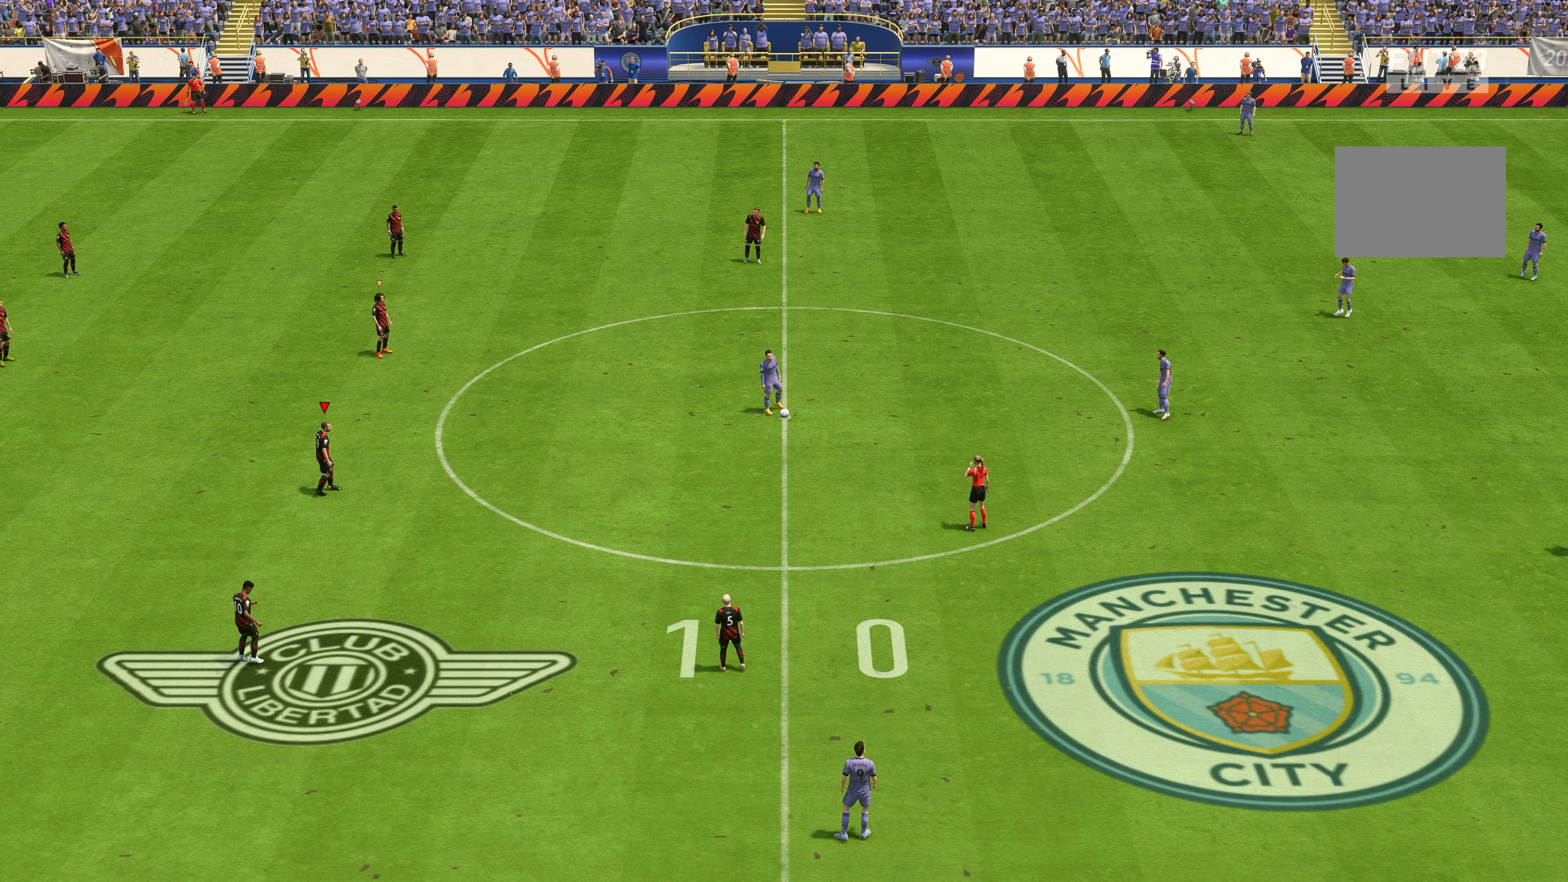
{"buttons": ["R2"], "left_stick": "right", "right_stick": "center", "events": [[133, "R2", "down"]]}
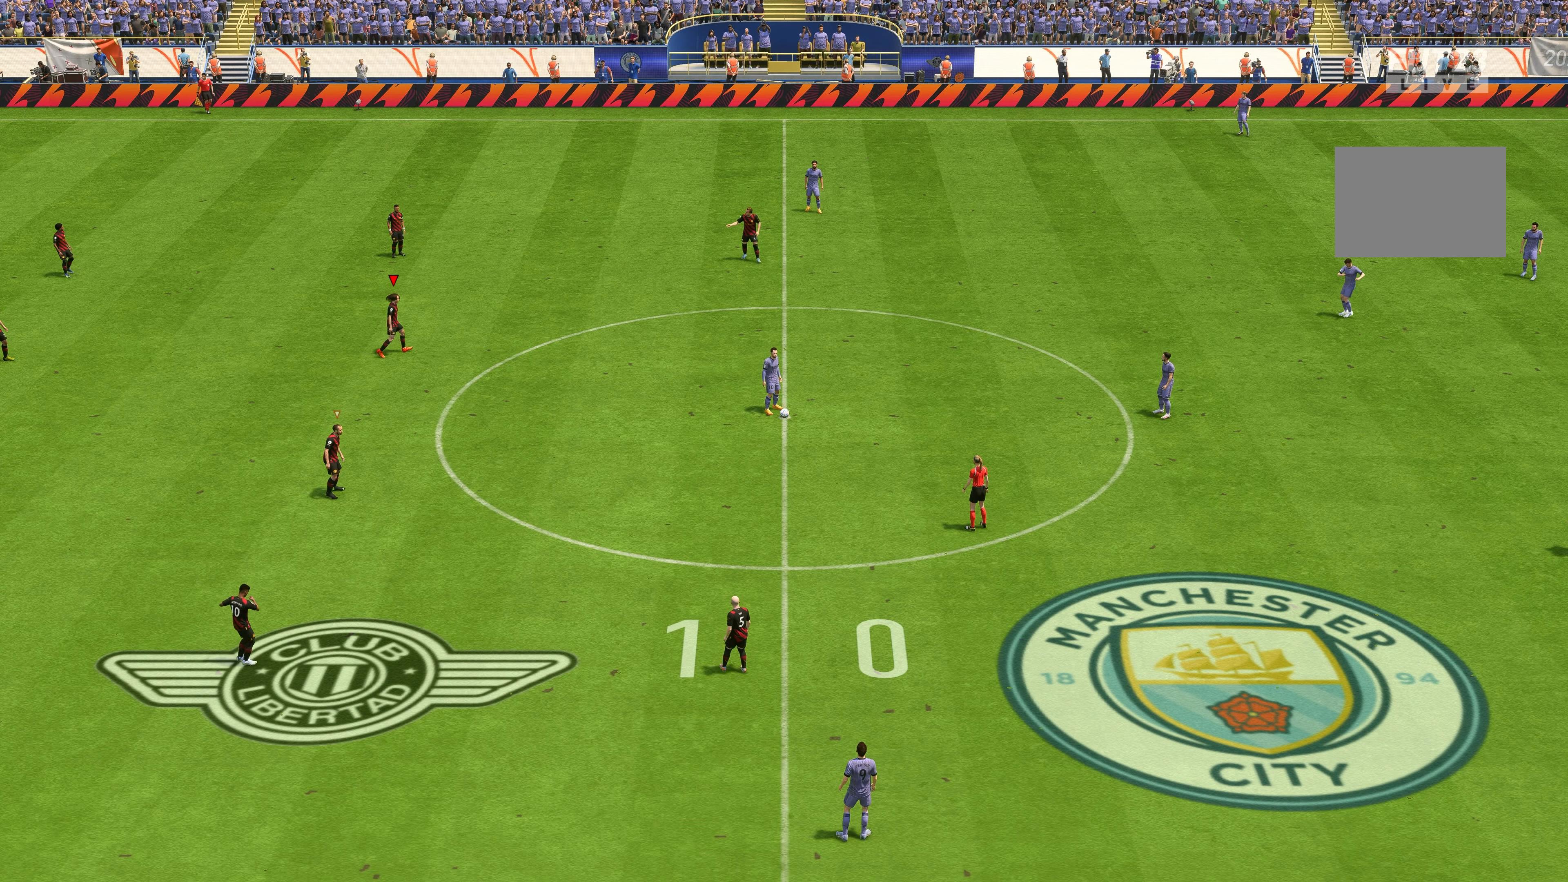
{"buttons": ["R2"], "left_stick": "right", "right_stick": "center"}
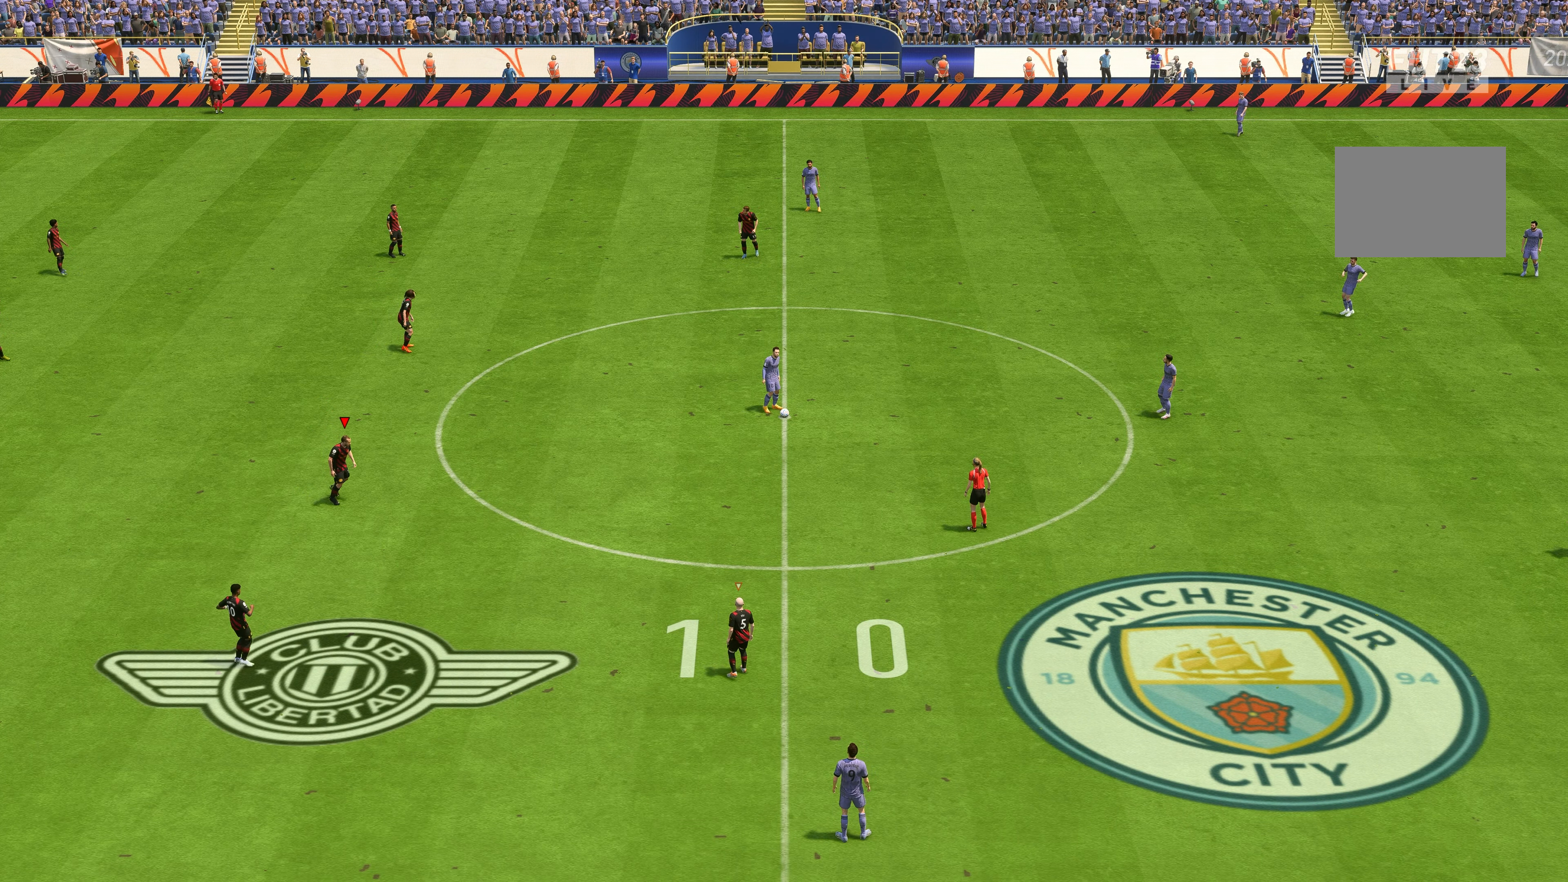
{"buttons": ["R2"], "left_stick": "right", "right_stick": "center", "events": []}
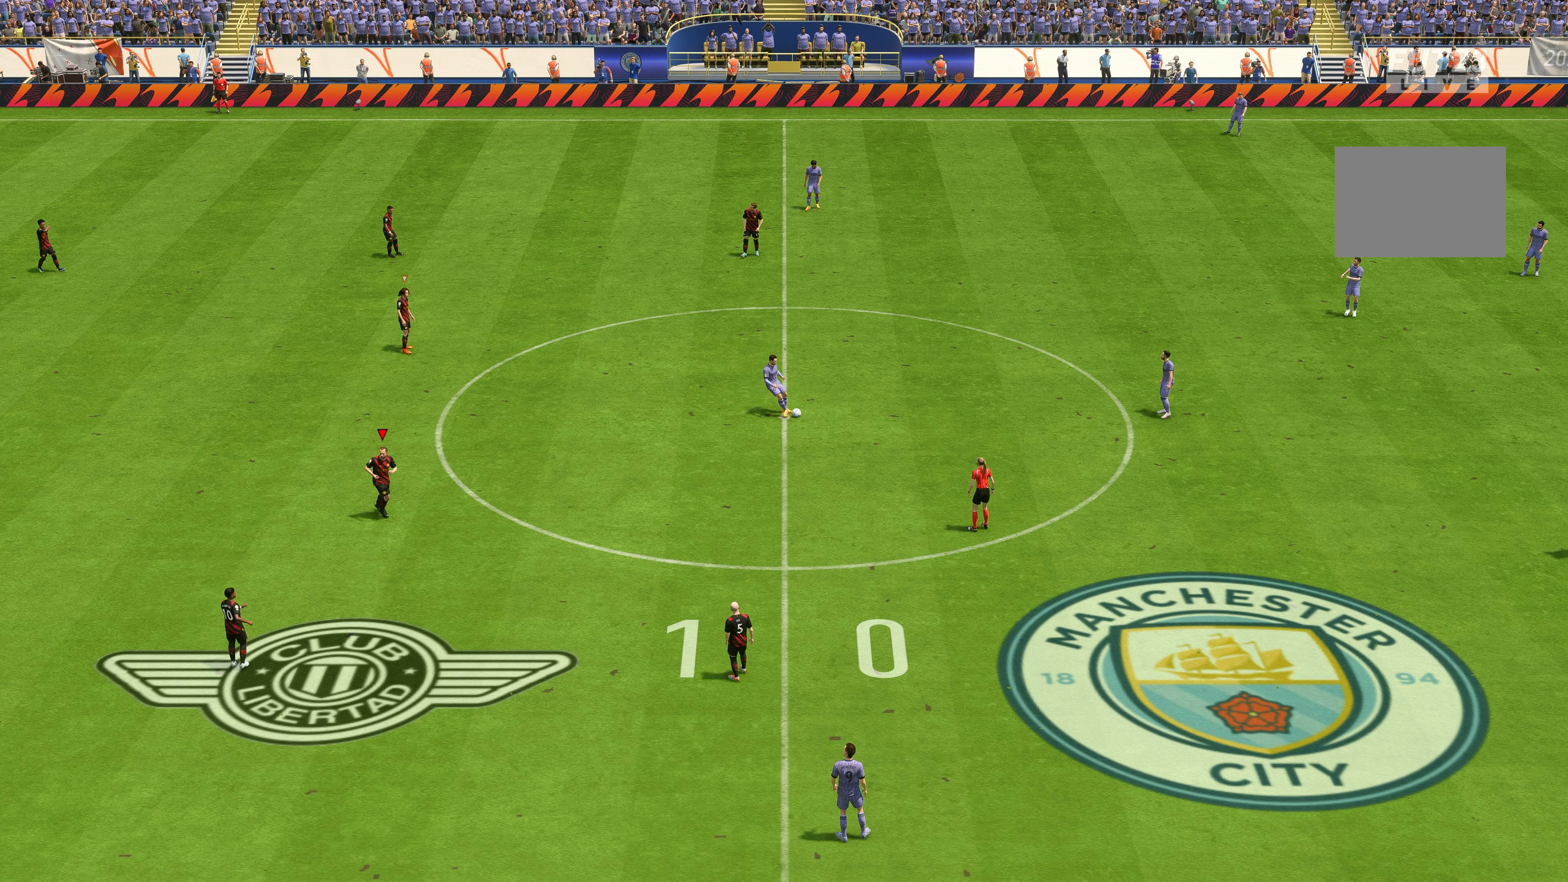
{"buttons": ["R2"], "left_stick": "right", "right_stick": "center", "events": []}
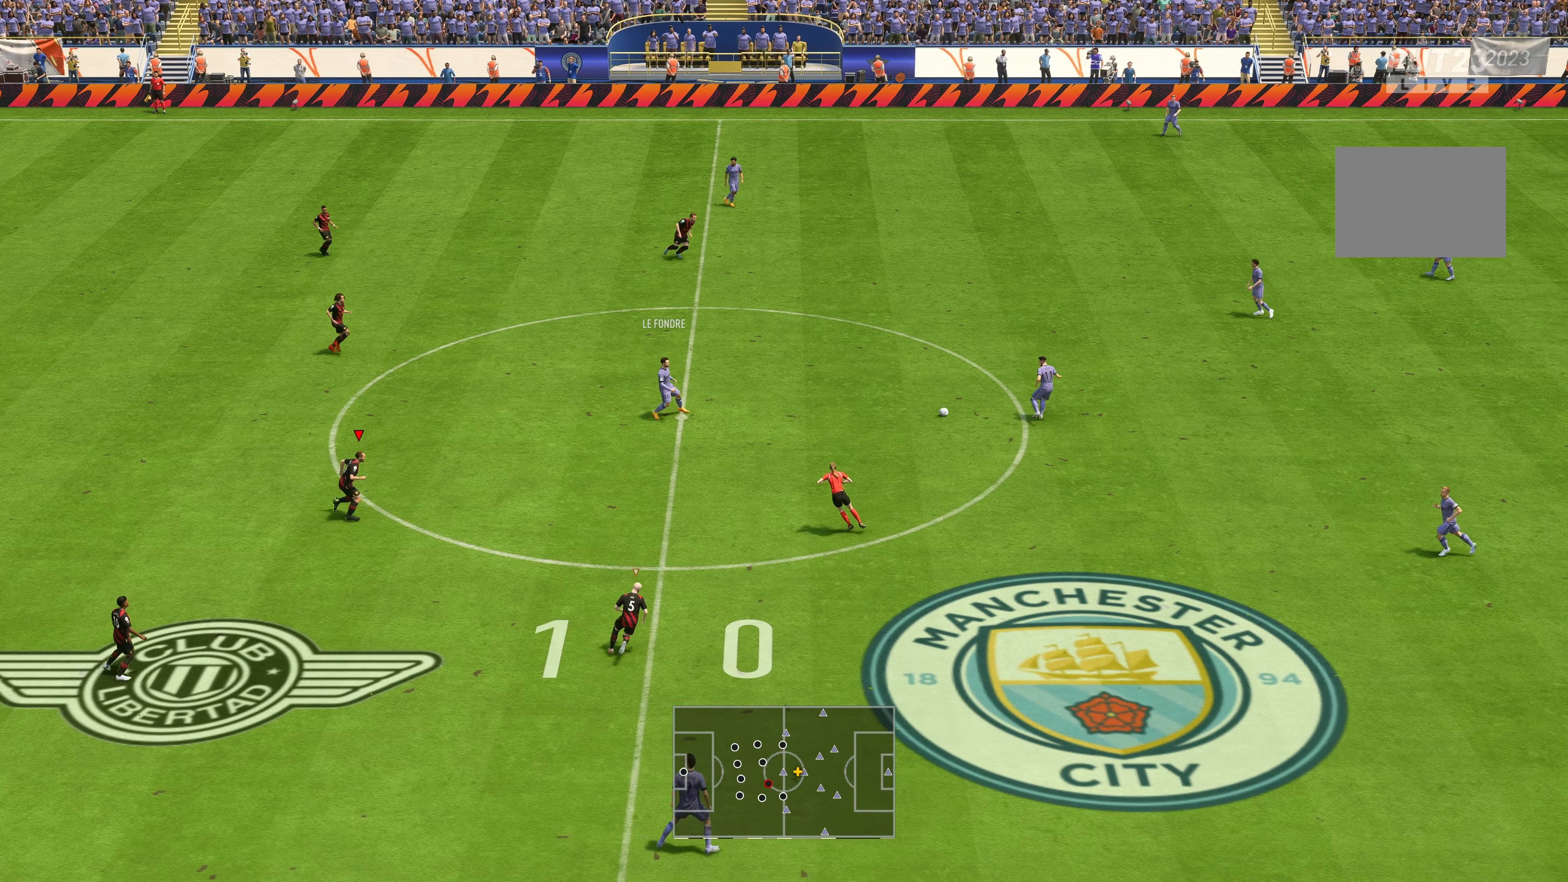
{"buttons": ["R2"], "left_stick": "right", "right_stick": "center", "events": []}
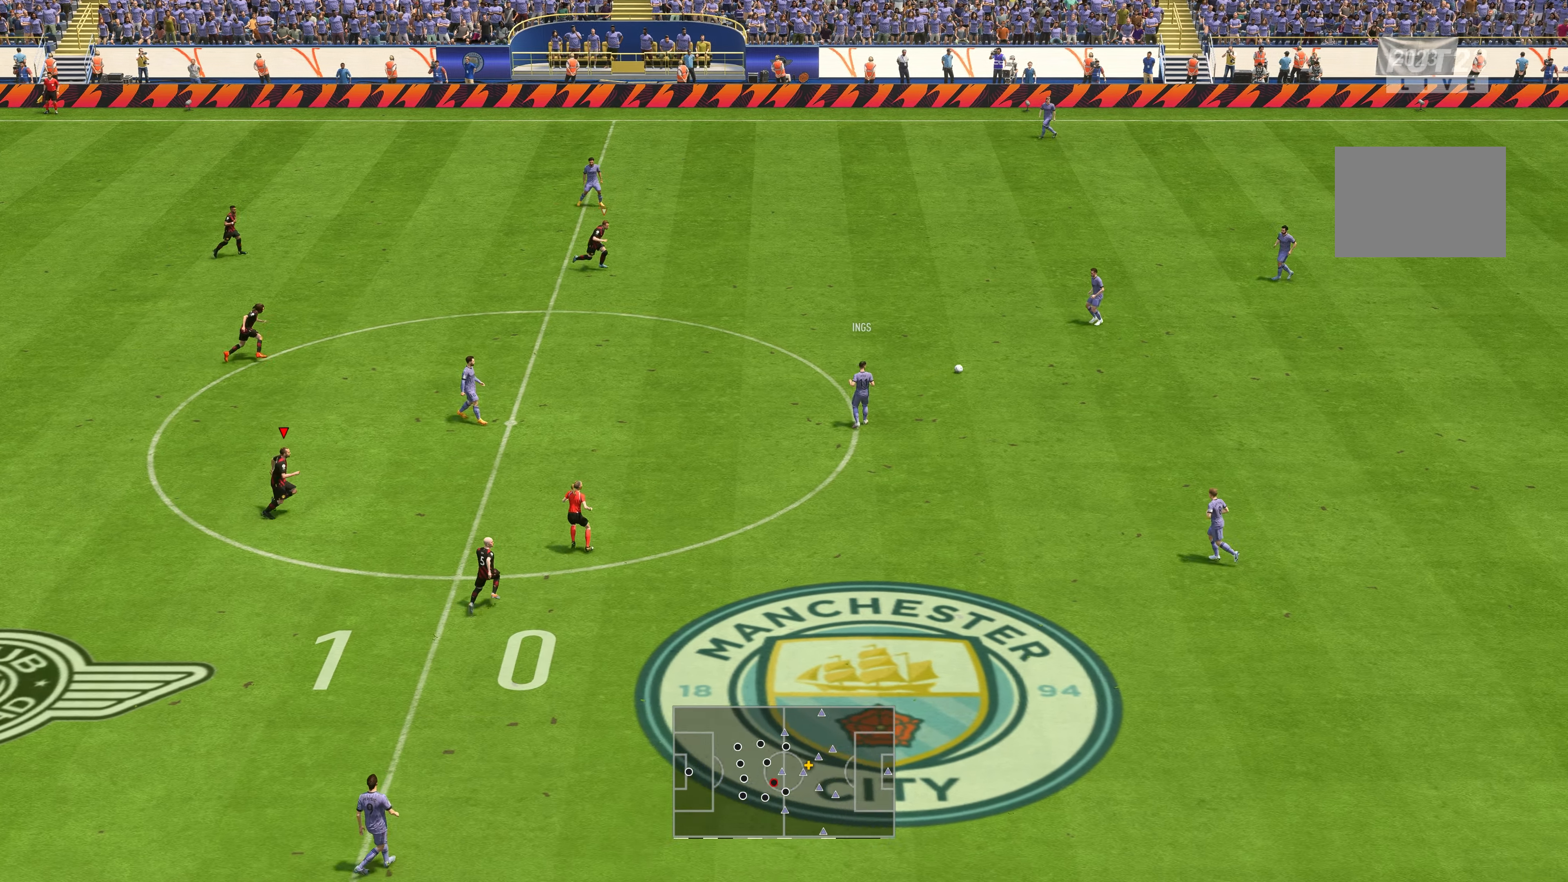
{"buttons": [], "left_stick": "right", "right_stick": "center", "events": [[450, "R2", "up"]]}
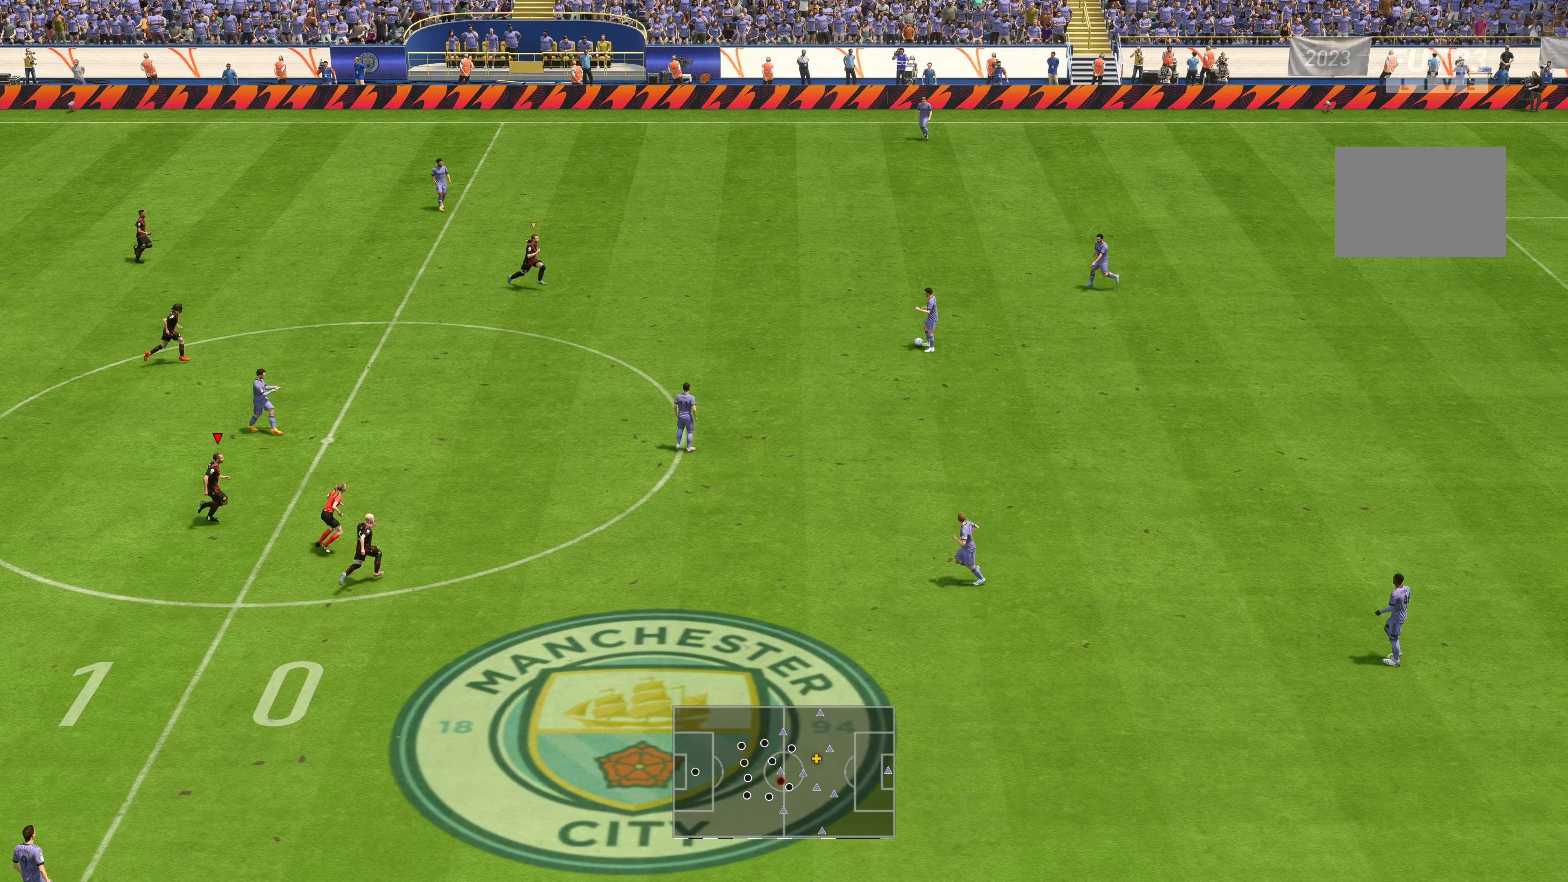
{"buttons": [], "left_stick": "down-right", "right_stick": "center", "events": [[484, "left_stick", "down-right"]]}
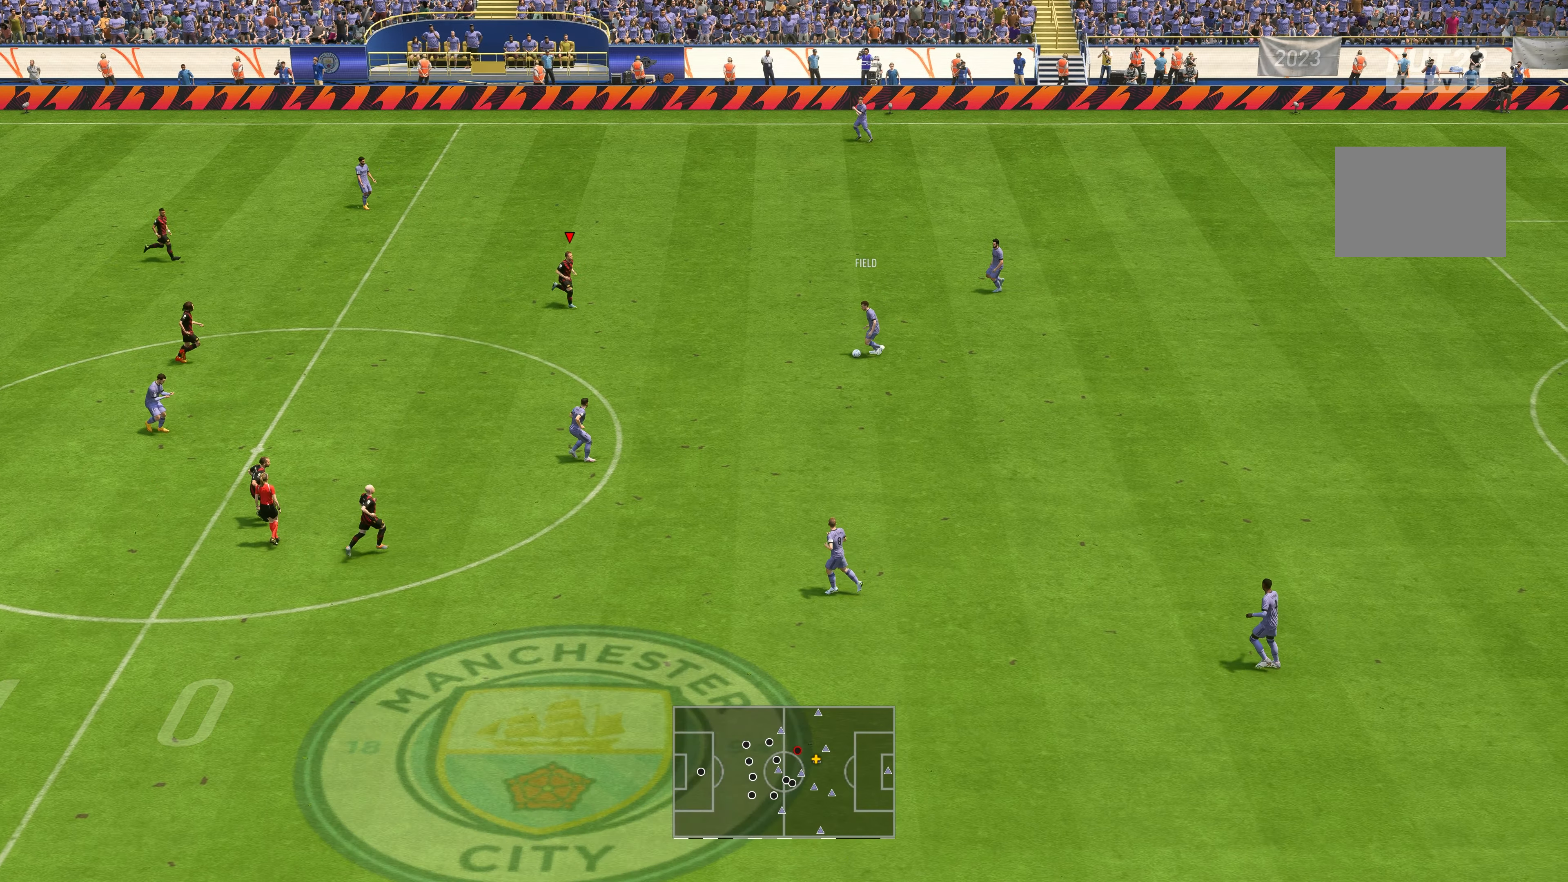
{"buttons": ["R2"], "left_stick": "down", "right_stick": "center", "events": [[384, "R2", "down"], [450, "left_stick", "down"]]}
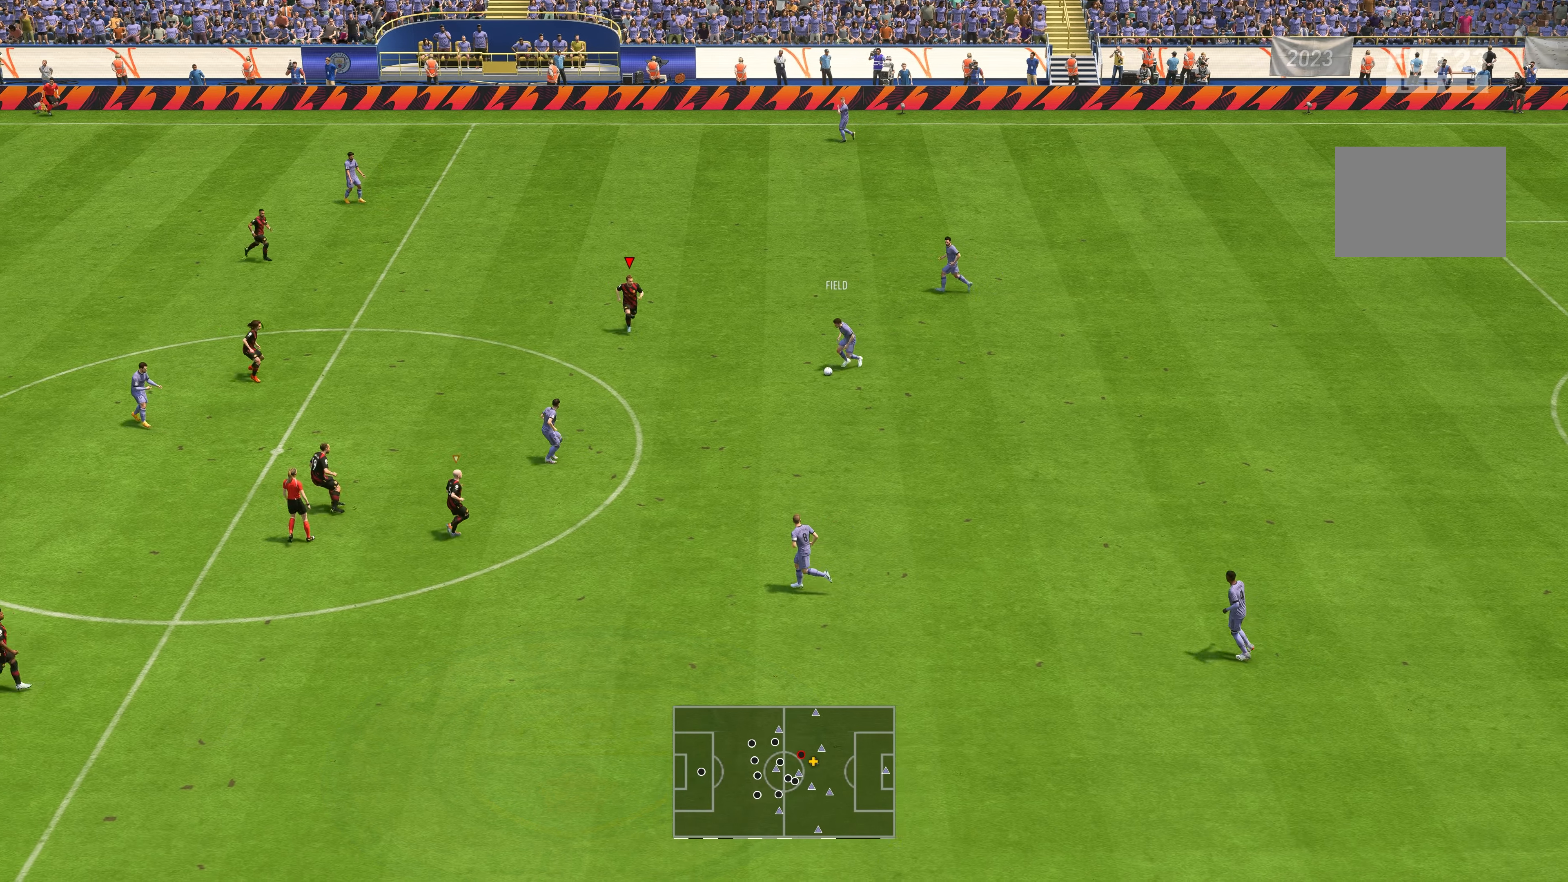
{"buttons": ["R2"], "left_stick": "down", "right_stick": "center", "events": []}
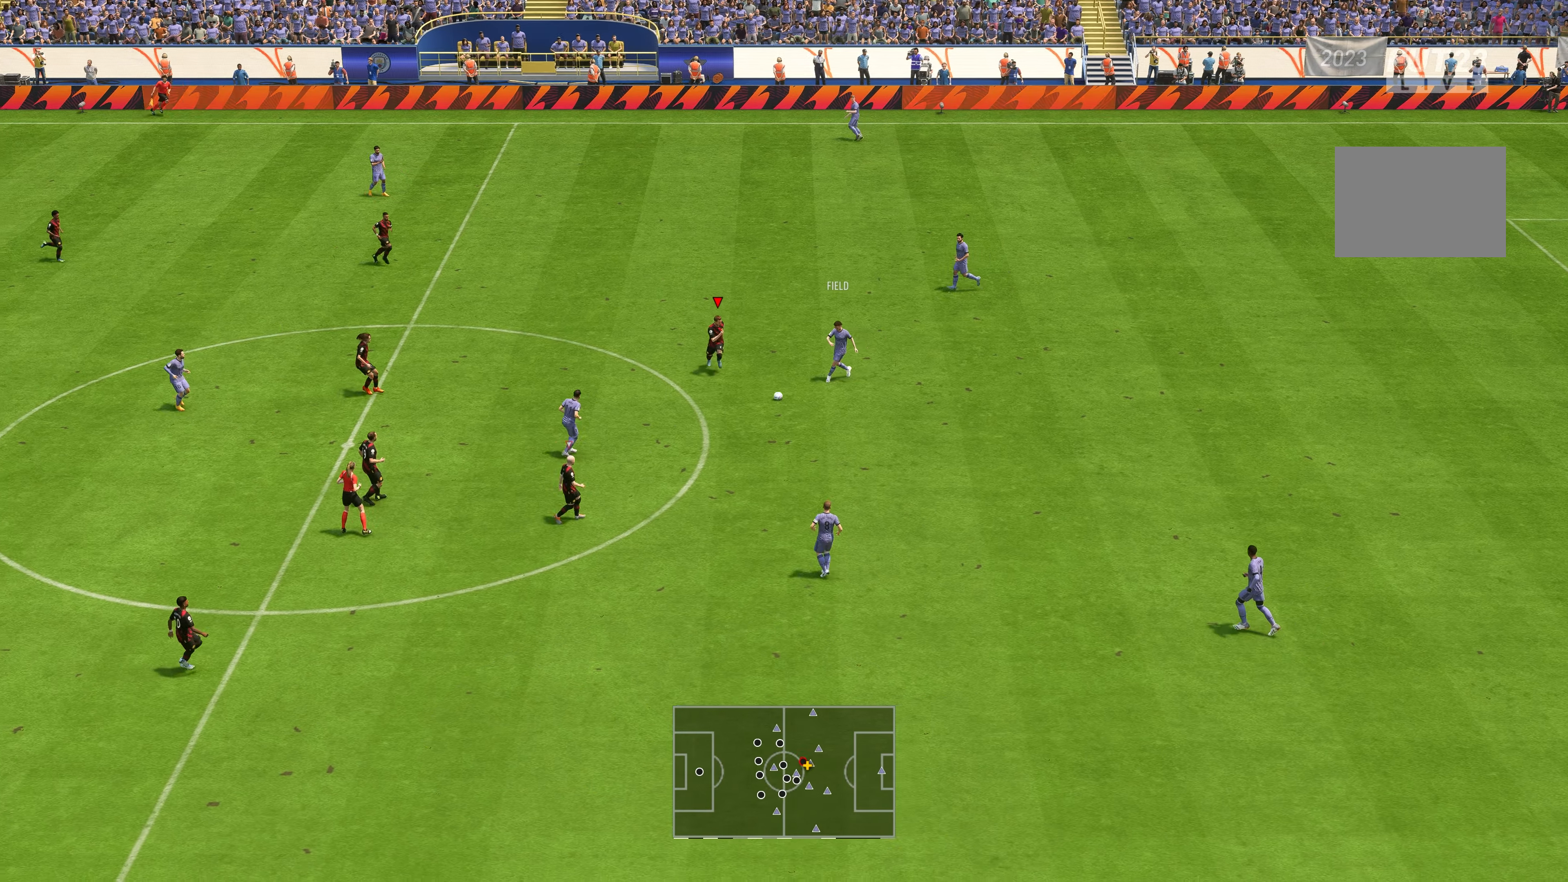
{"buttons": [], "left_stick": "down-right", "right_stick": "center", "events": [[234, "R2", "up"], [417, "left_stick", "down-right"]]}
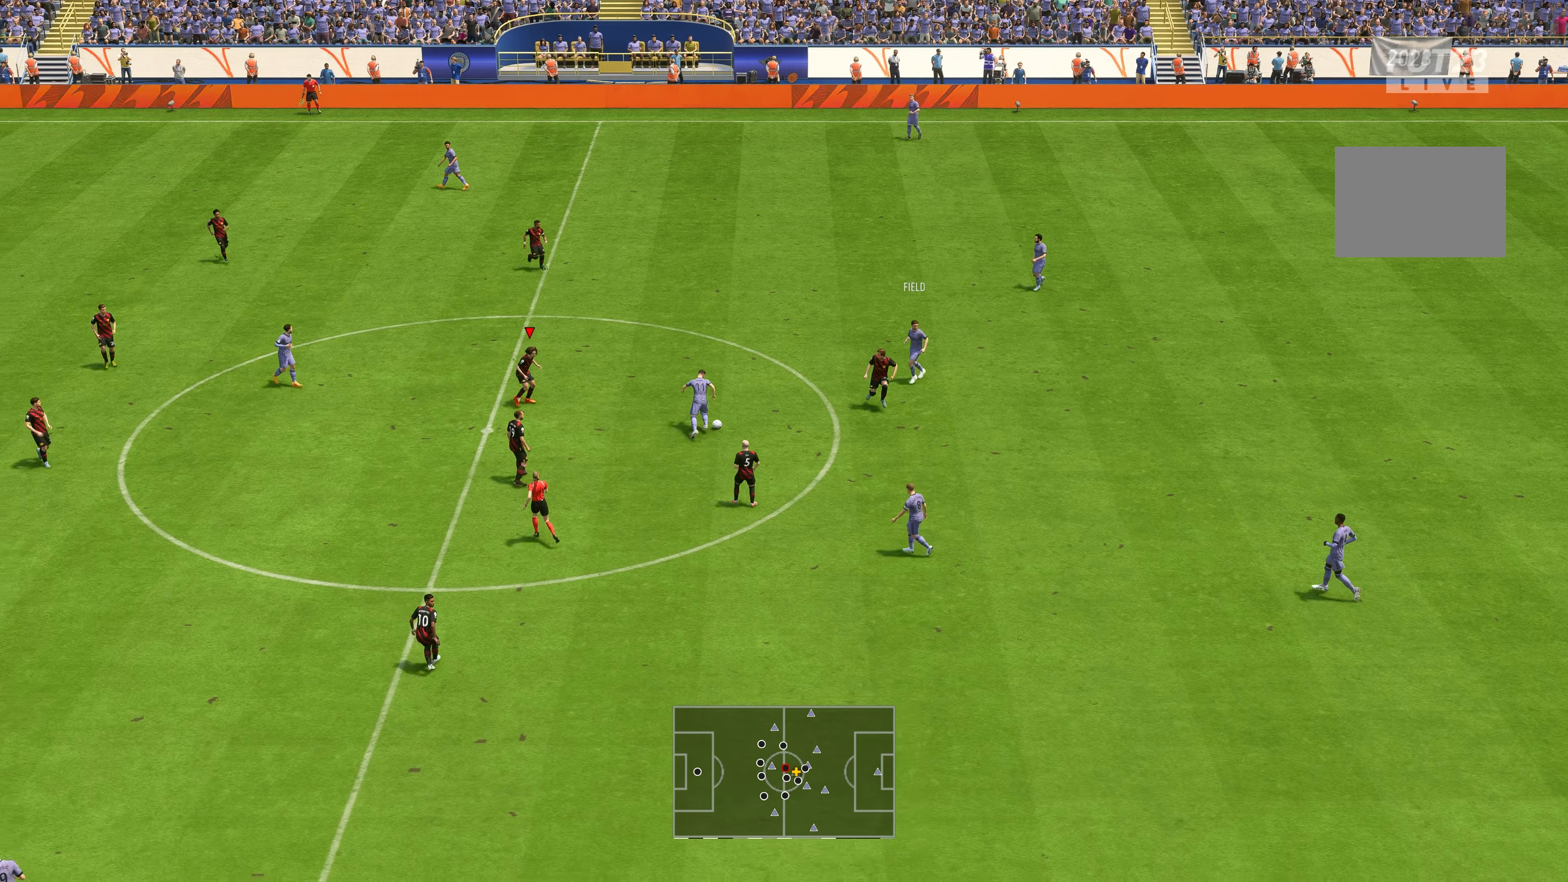
{"buttons": ["L2", "R2"], "left_stick": "up-right", "right_stick": "center", "events": [[134, "L2", "down"], [167, "R2", "down"], [384, "left_stick", "up-right"]]}
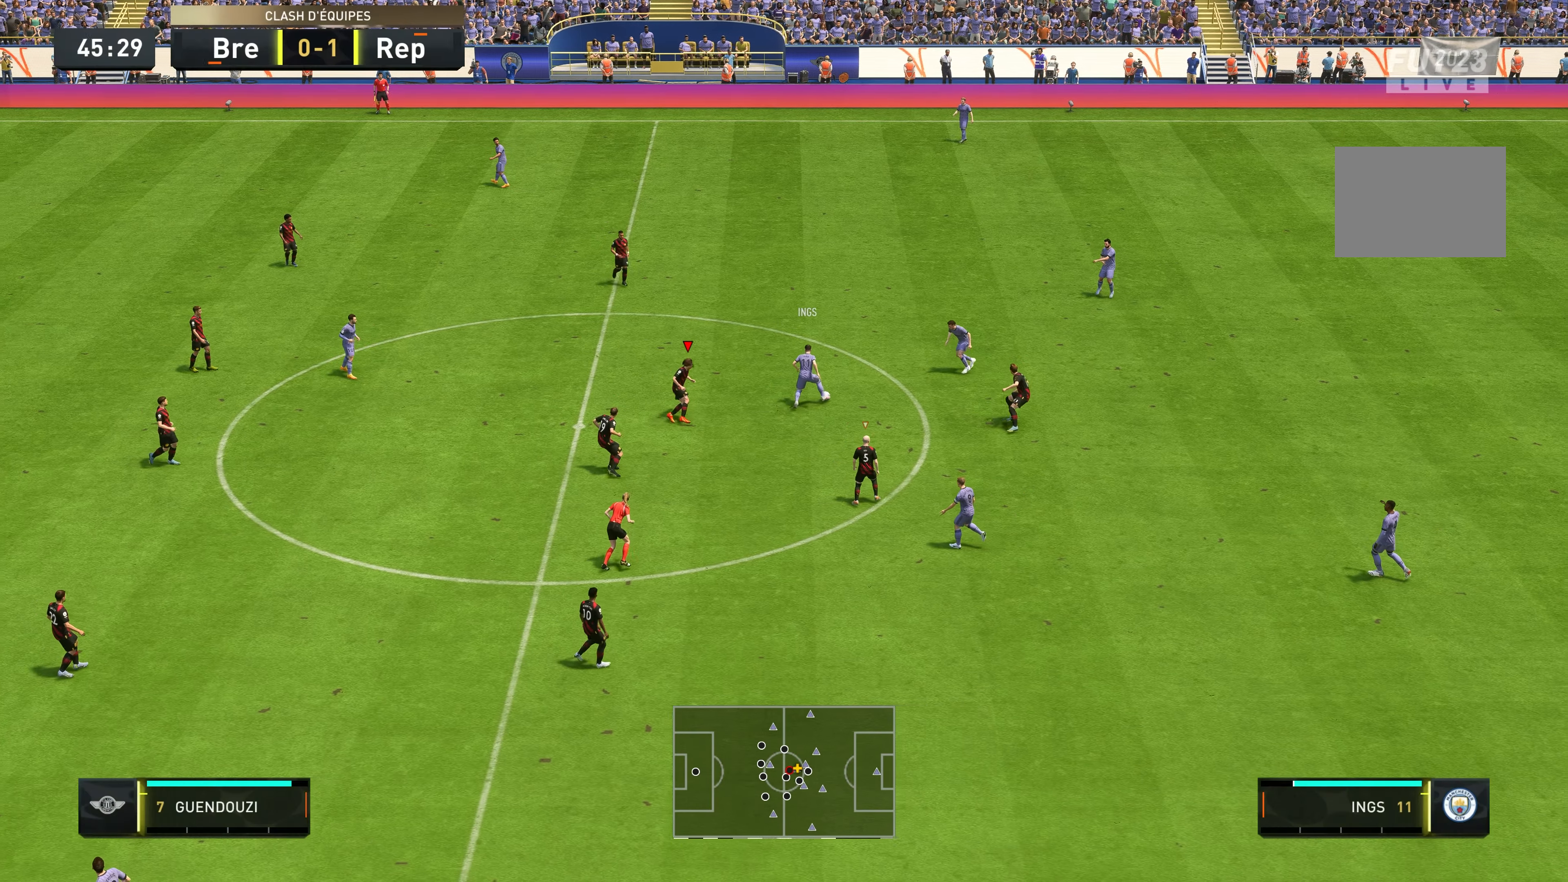
{"buttons": ["R2"], "left_stick": "up", "right_stick": "center", "events": [[167, "L2", "up"], [417, "left_stick", "up"]]}
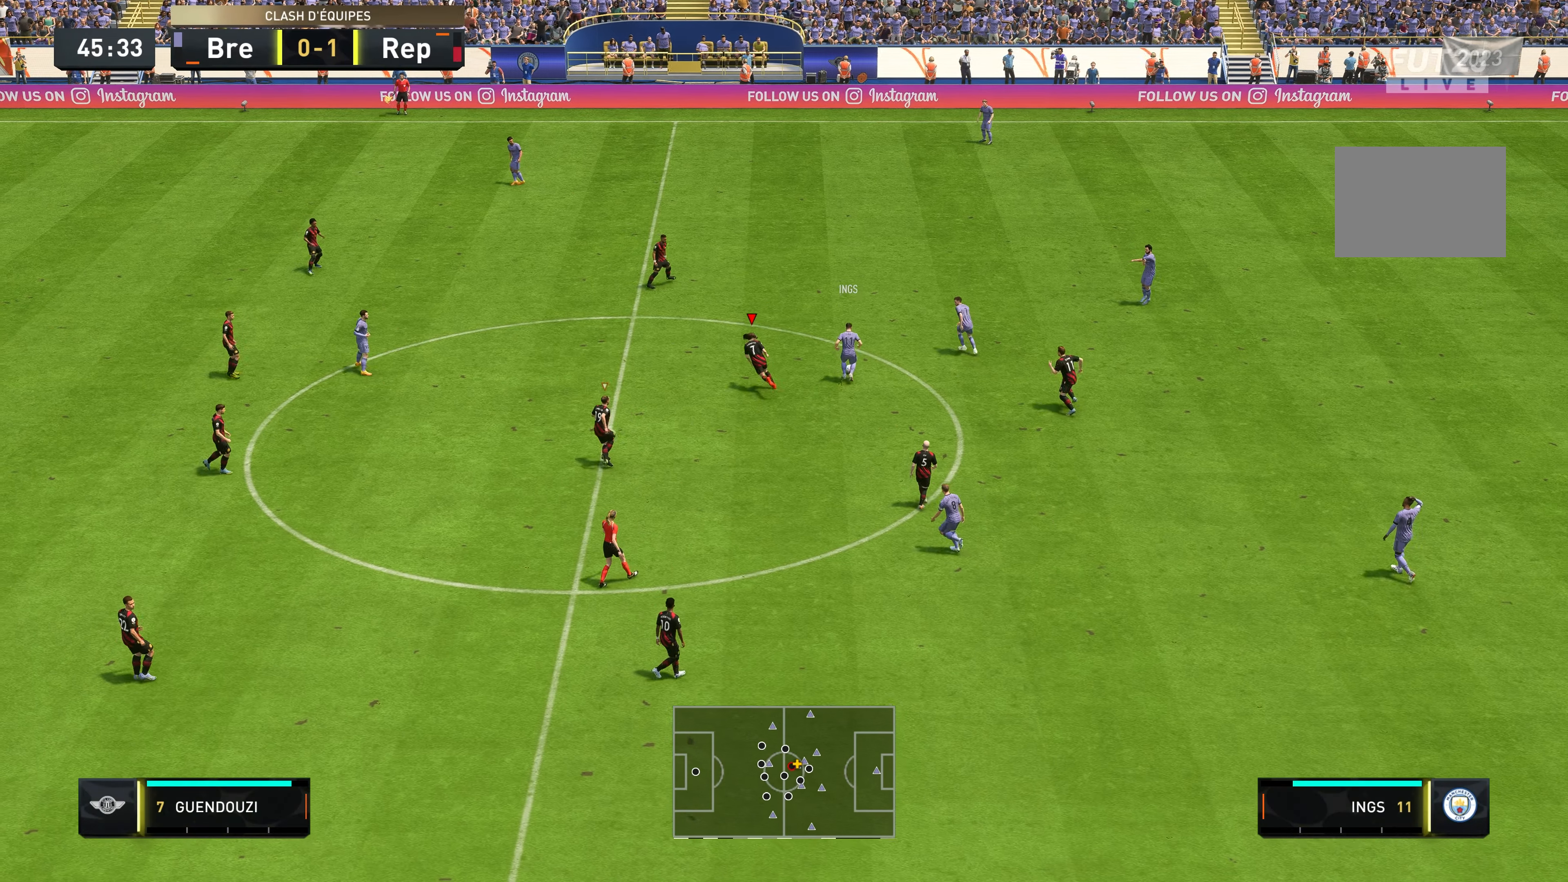
{"buttons": ["R2"], "left_stick": "up-right", "right_stick": "center", "events": [[184, "left_stick", "up-right"]]}
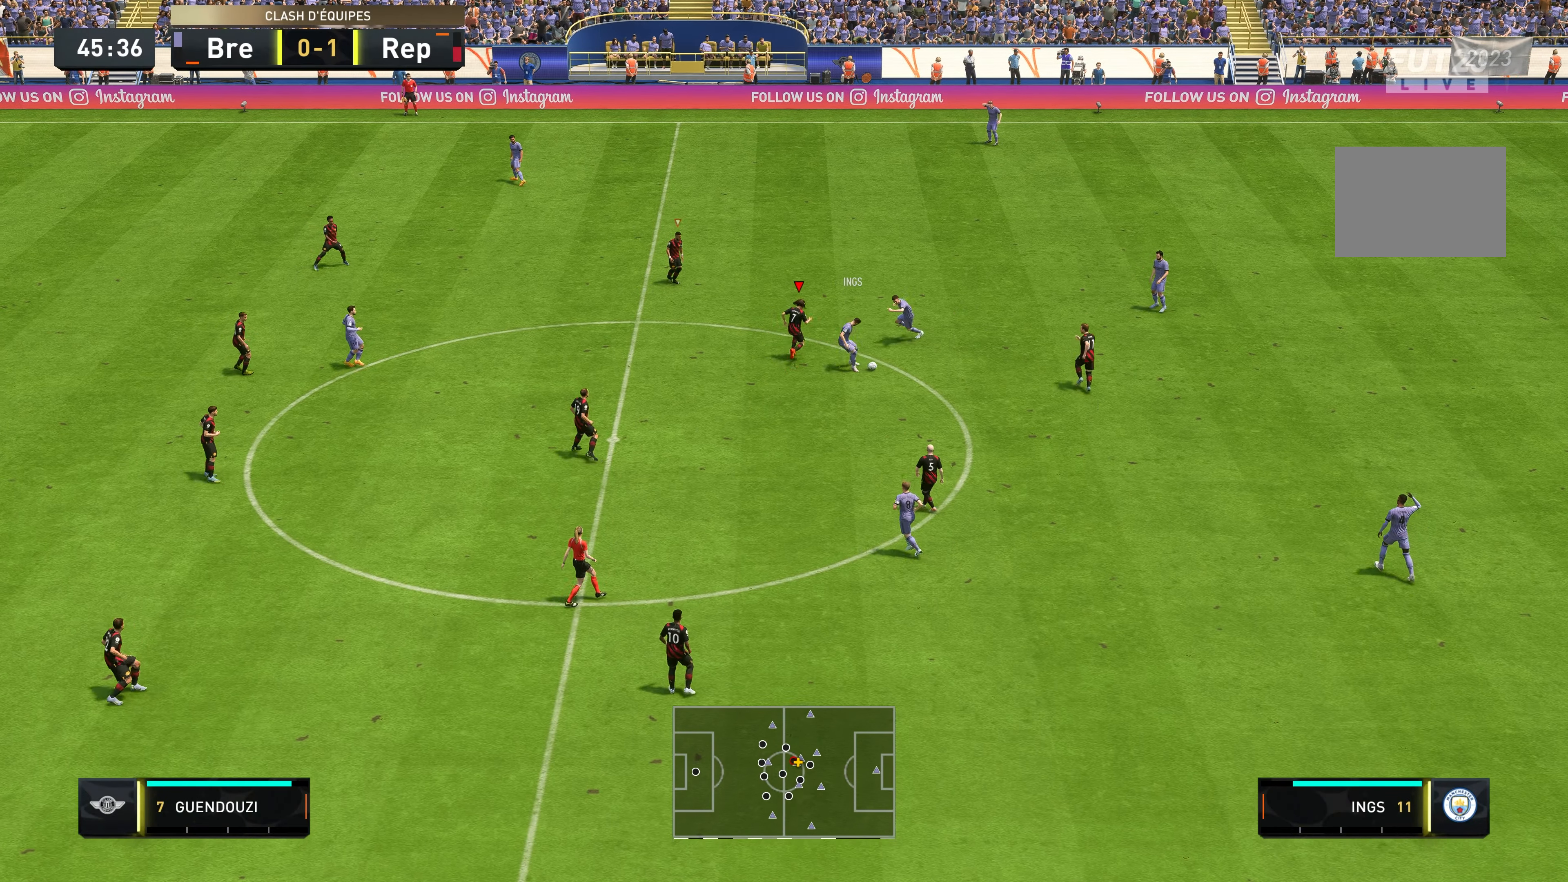
{"buttons": ["L2", "R2"], "left_stick": "down", "right_stick": "center", "events": [[50, "L2", "down"], [117, "left_stick", "down-right"], [250, "left_stick", "down"]]}
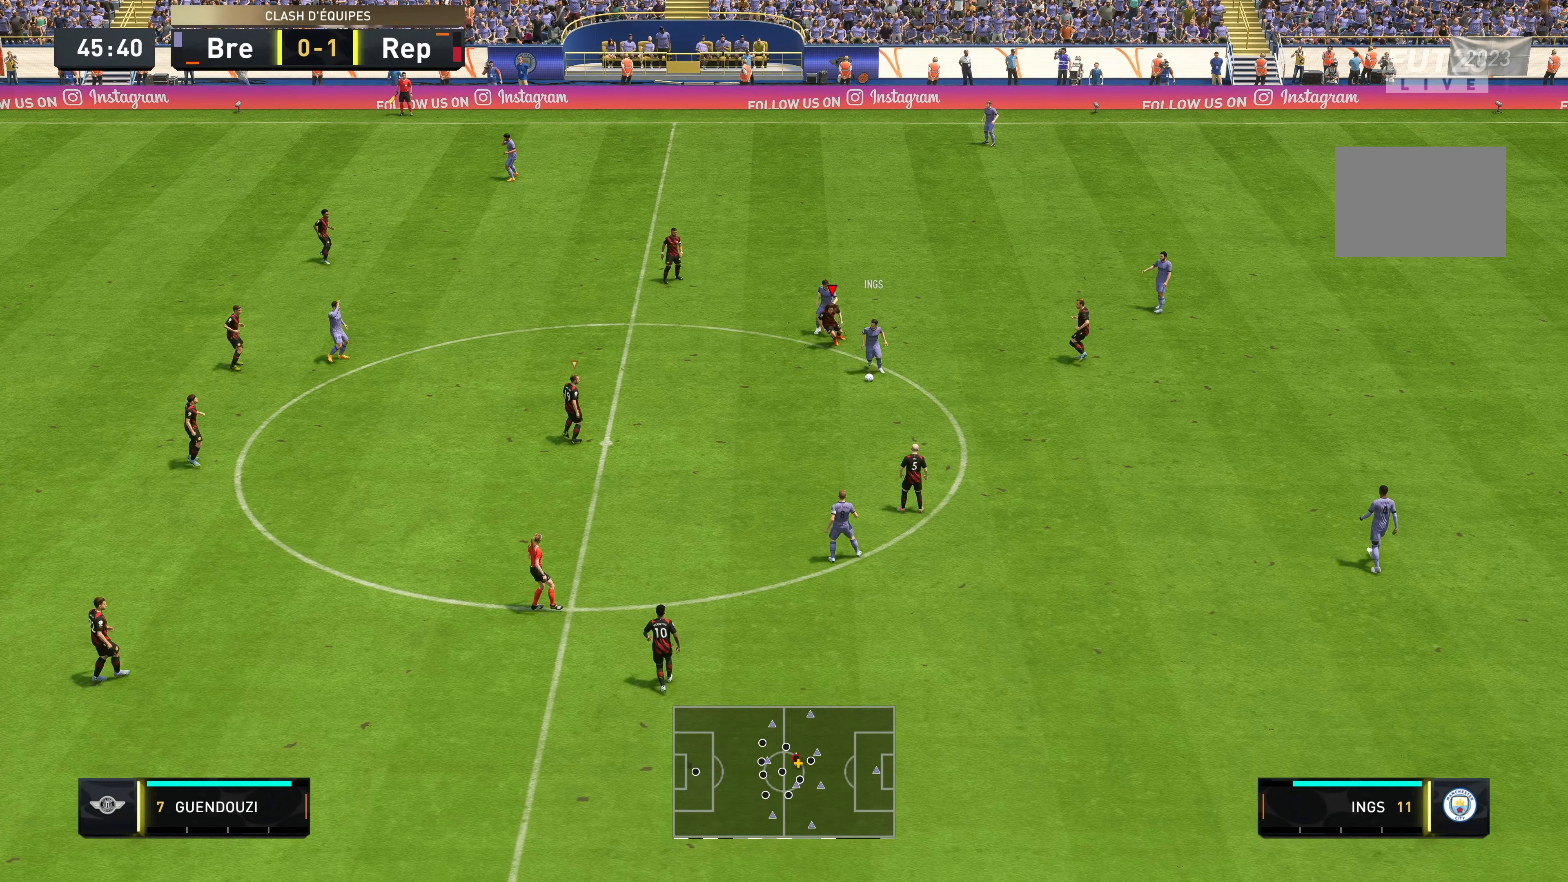
{"buttons": ["L2", "R2"], "left_stick": "down", "right_stick": "center", "events": []}
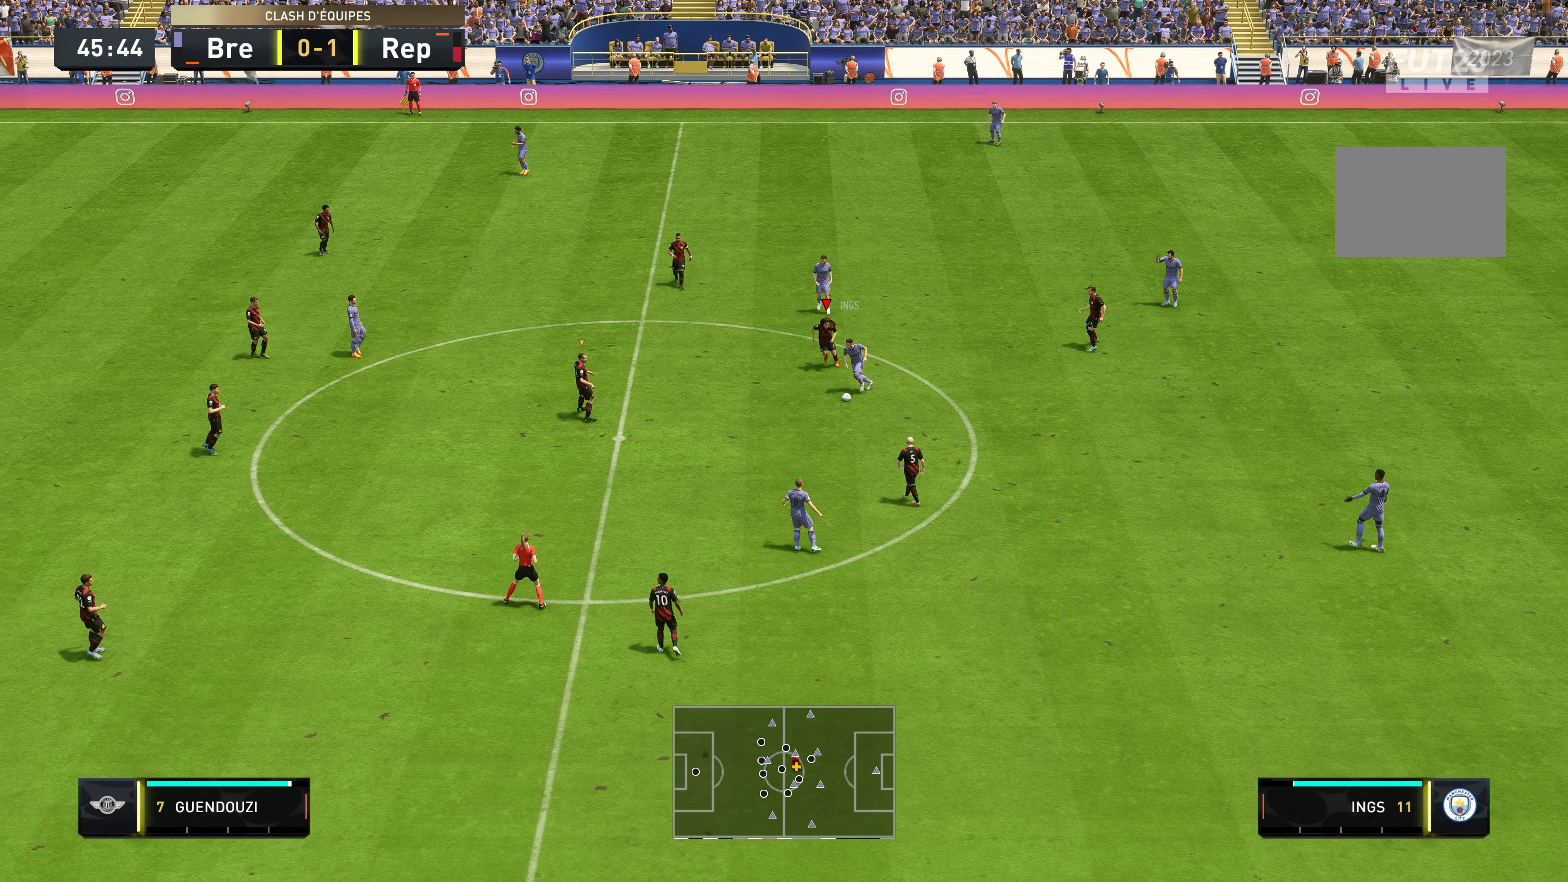
{"buttons": ["L2", "R2"], "left_stick": "down", "right_stick": "center", "events": []}
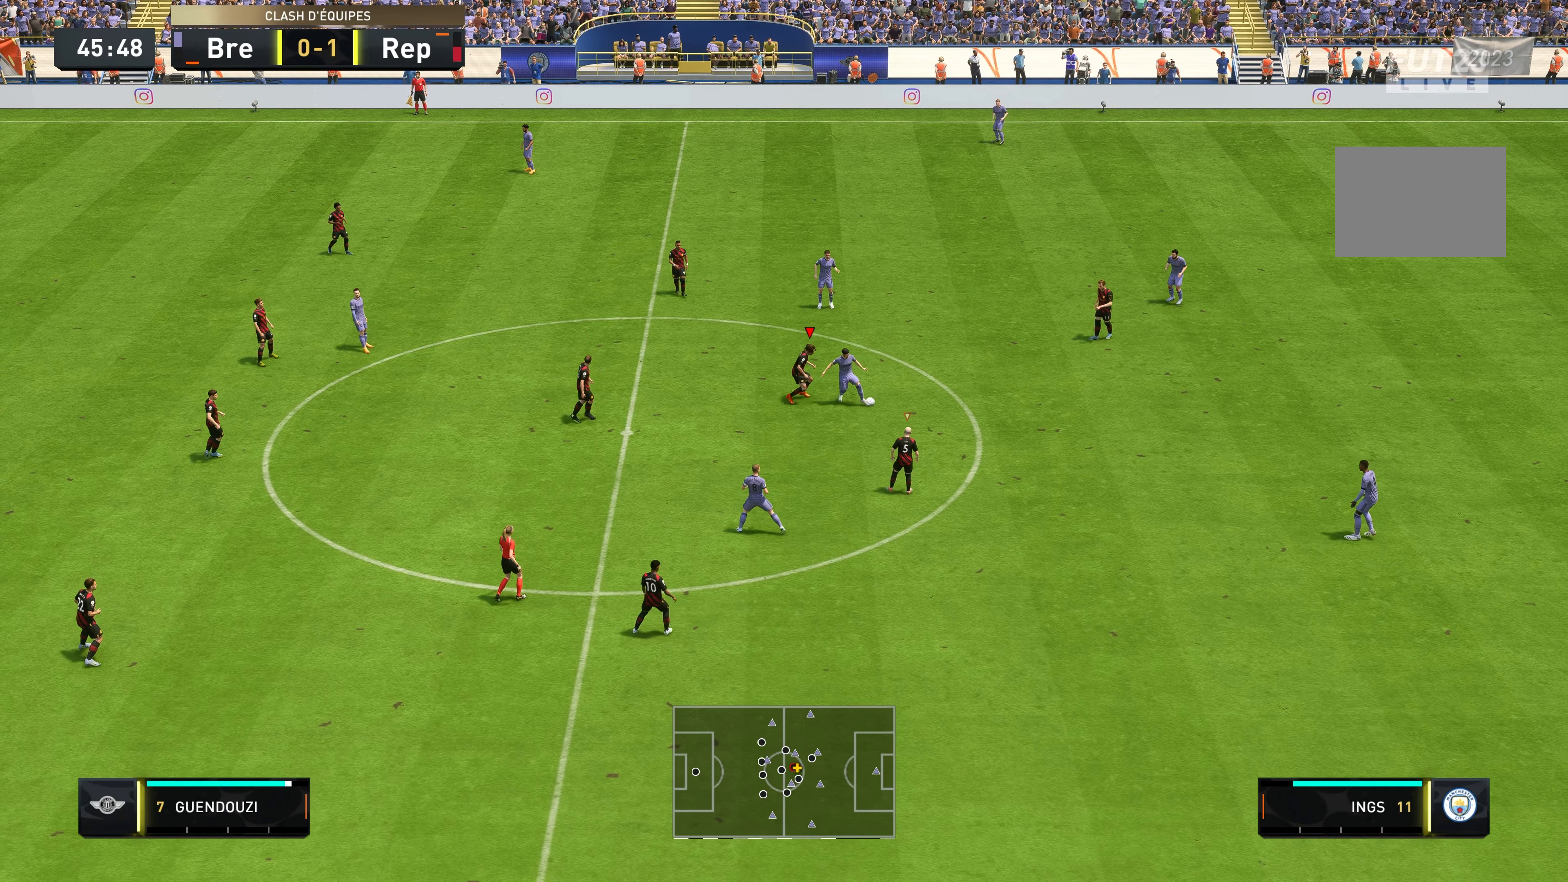
{"buttons": ["L2", "R2"], "left_stick": "right", "right_stick": "center", "events": [[116, "left_stick", "right"]]}
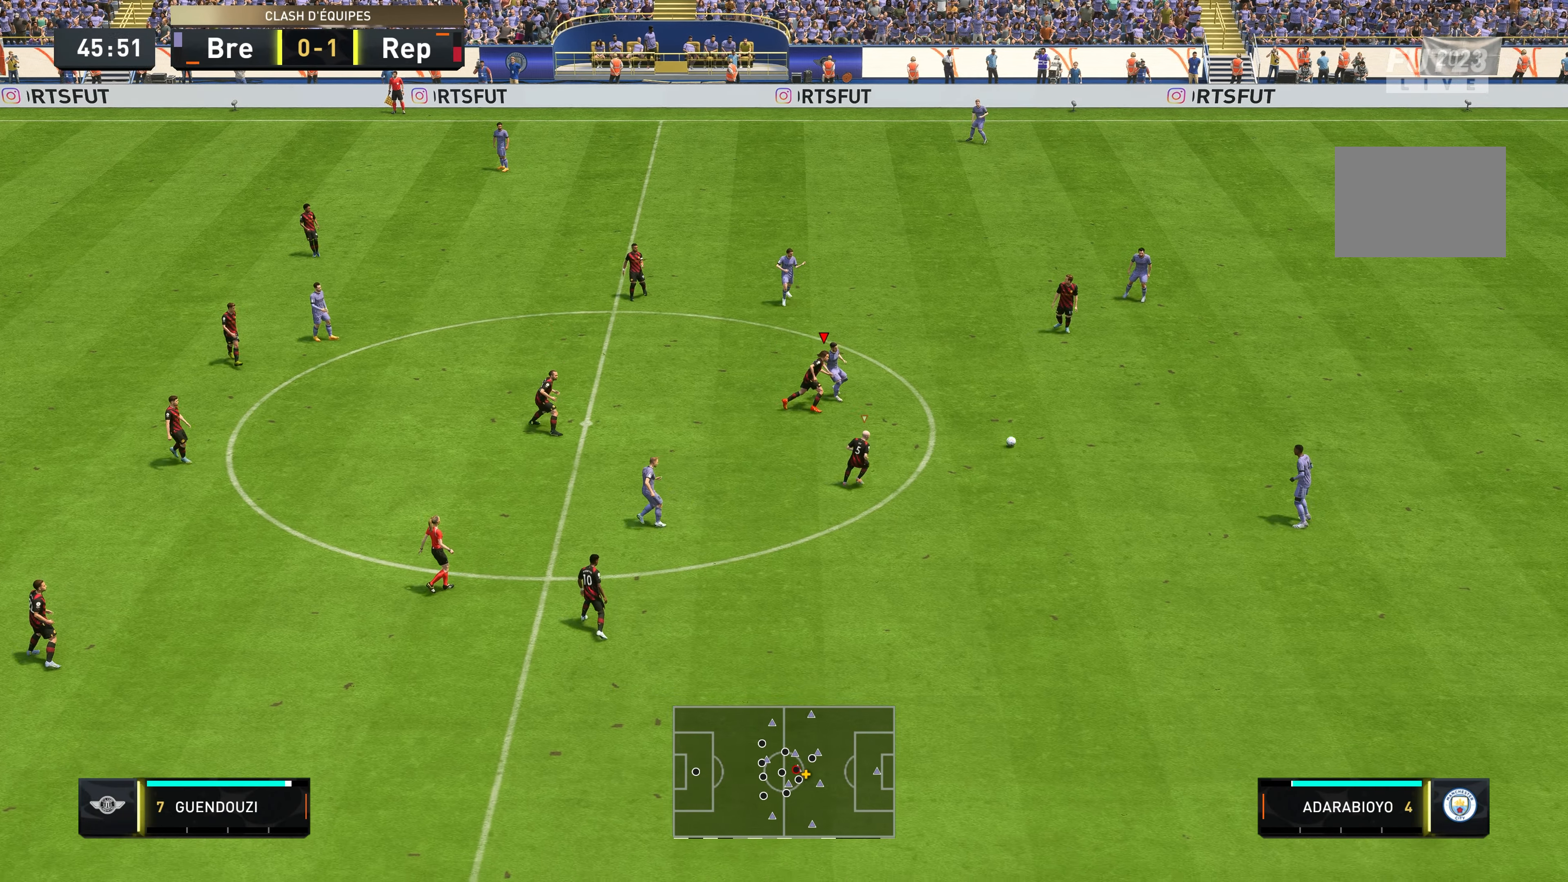
{"buttons": ["L2", "R2"], "left_stick": "down-right", "right_stick": "center", "events": [[183, "left_stick", "down-right"]]}
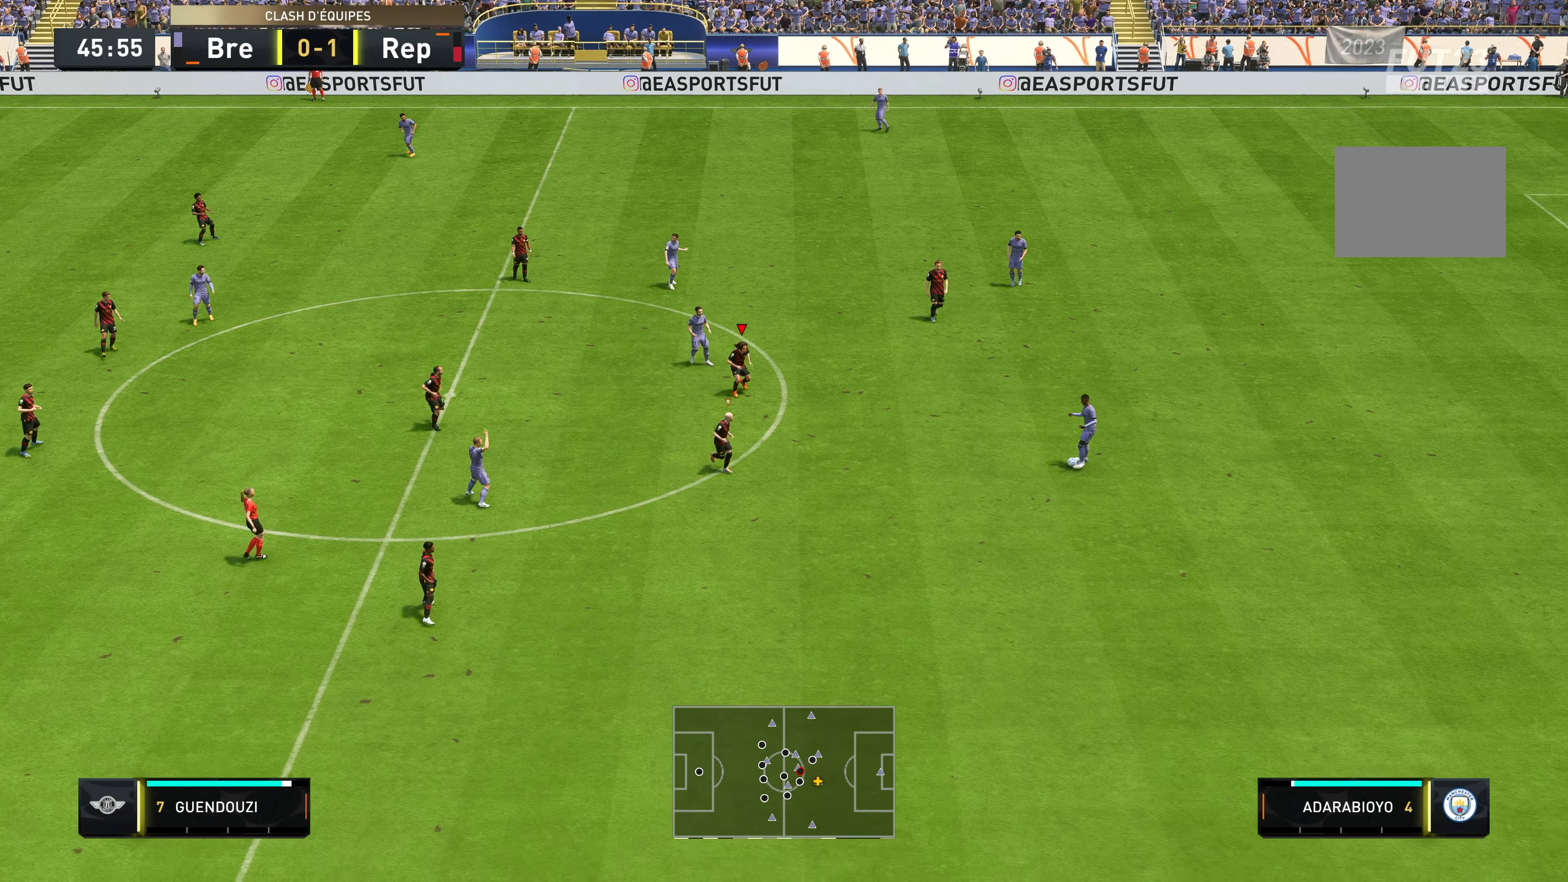
{"buttons": ["L2", "R2"], "left_stick": "down-right", "right_stick": "center", "events": []}
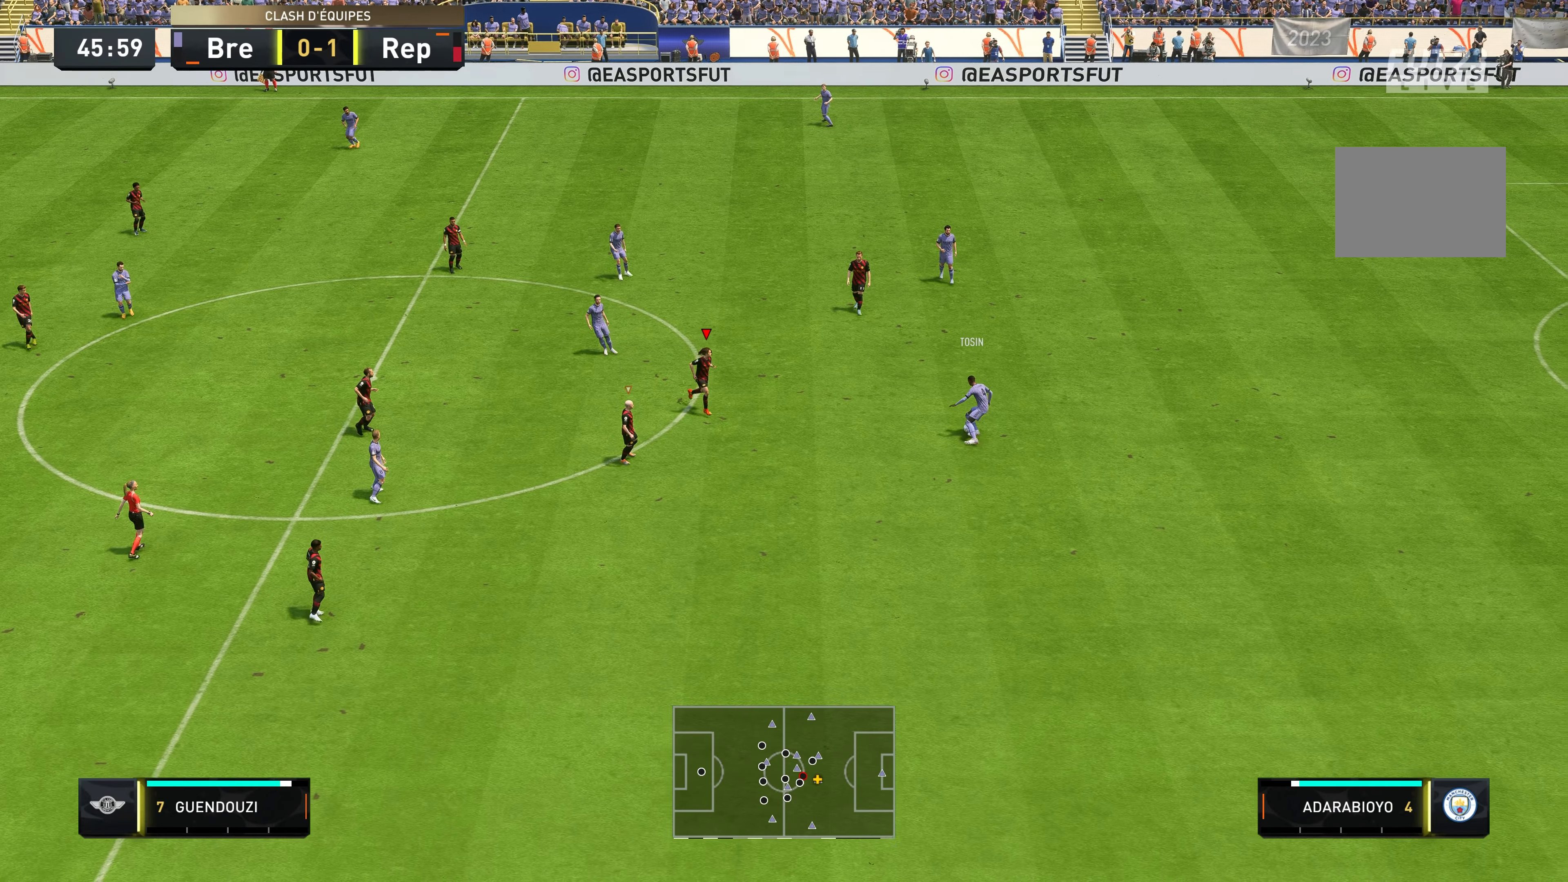
{"buttons": ["L2", "R2"], "left_stick": "up-right", "right_stick": "center", "events": [[116, "left_stick", "right"], [283, "left_stick", "up-right"]]}
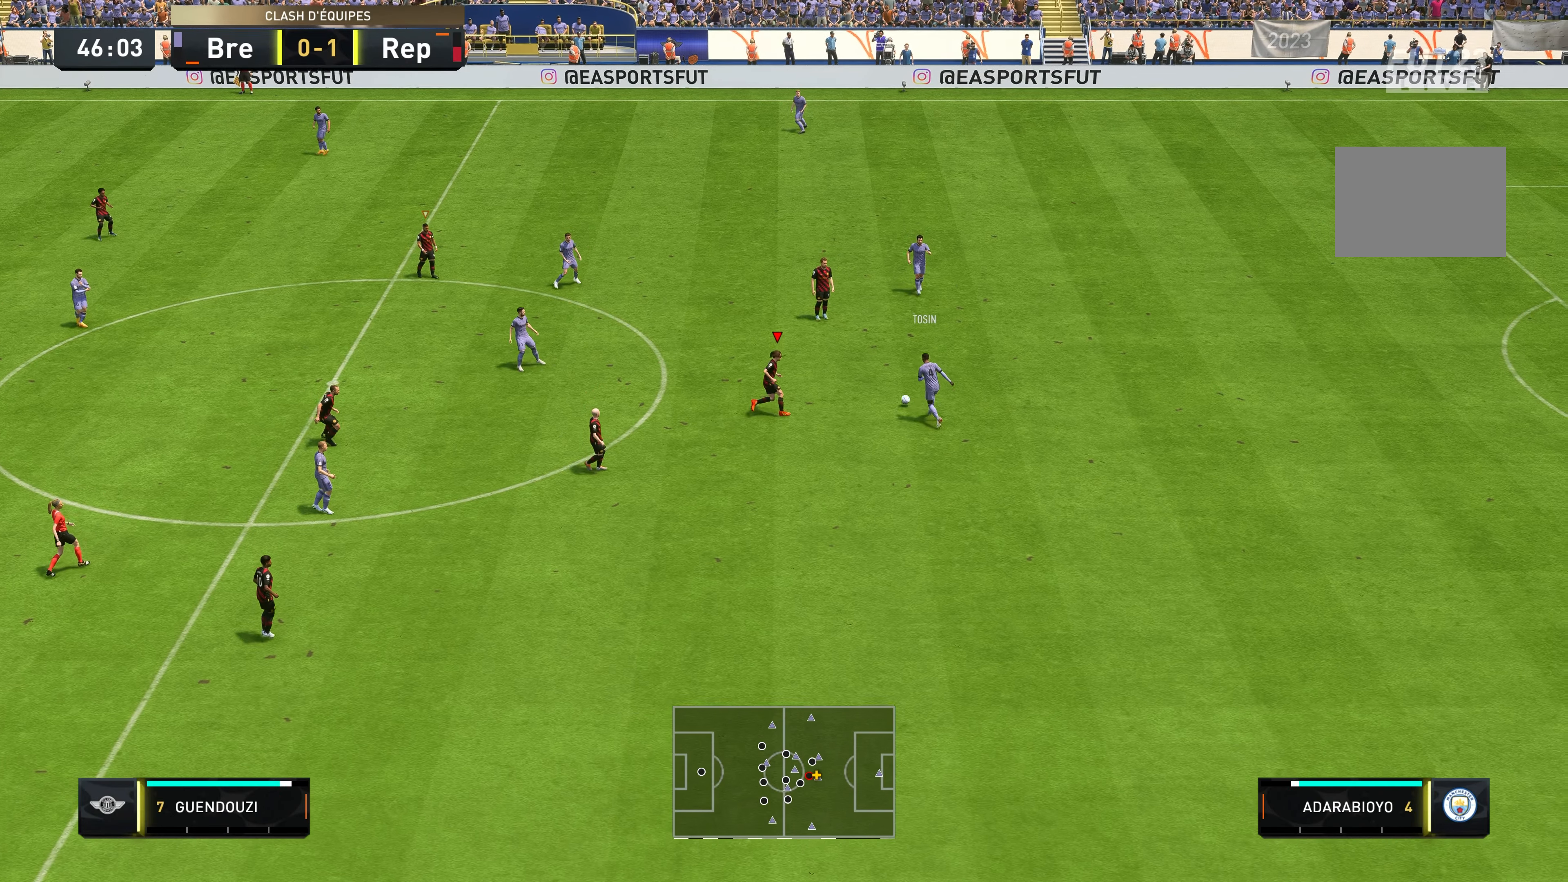
{"buttons": ["R2"], "left_stick": "up-right", "right_stick": "center", "events": [[366, "L2", "up"], [383, "left_stick", "up"], [483, "left_stick", "up-right"]]}
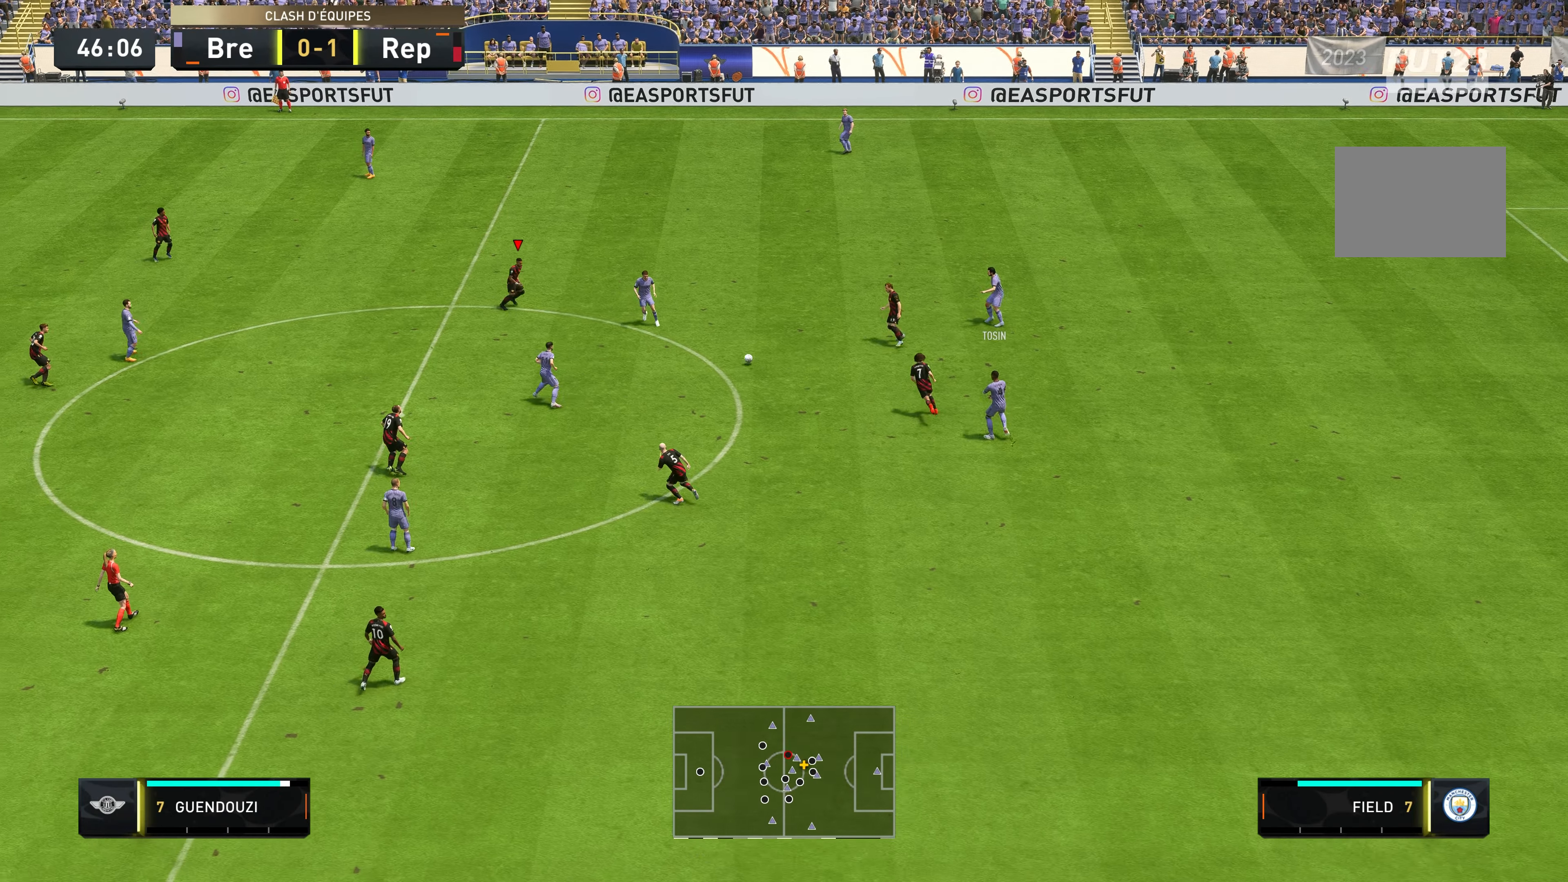
{"buttons": ["L2", "R2"], "left_stick": "down-right", "right_stick": "center", "events": [[183, "left_stick", "right"], [233, "L2", "down"], [283, "left_stick", "down-right"]]}
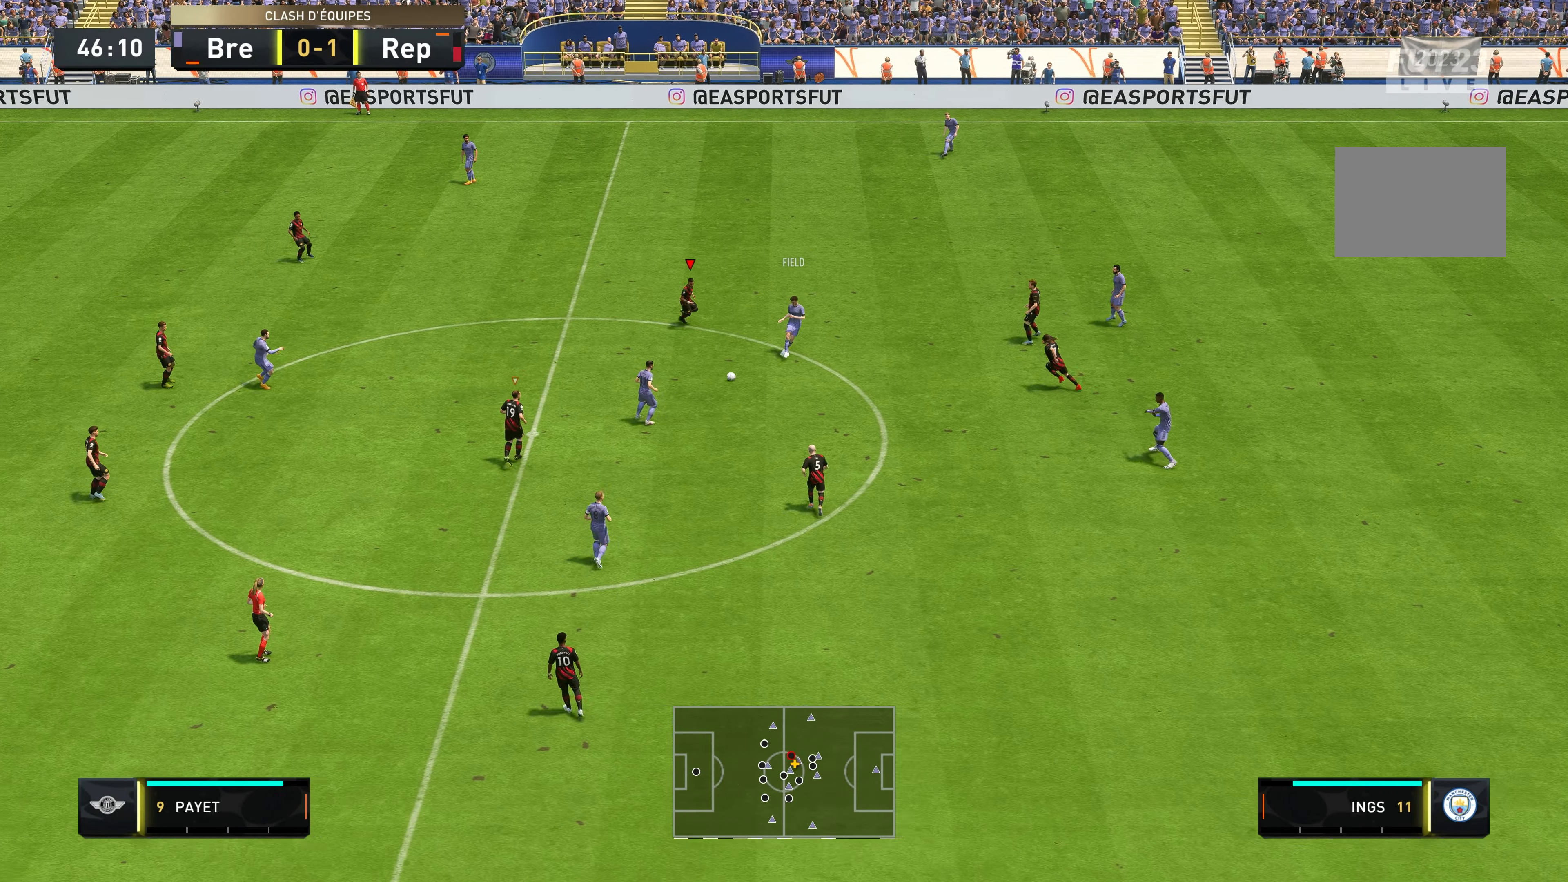
{"buttons": ["R2"], "left_stick": "down-right", "right_stick": "center", "events": [[16, "left_stick", "down"], [350, "L2", "up"], [450, "left_stick", "down-right"]]}
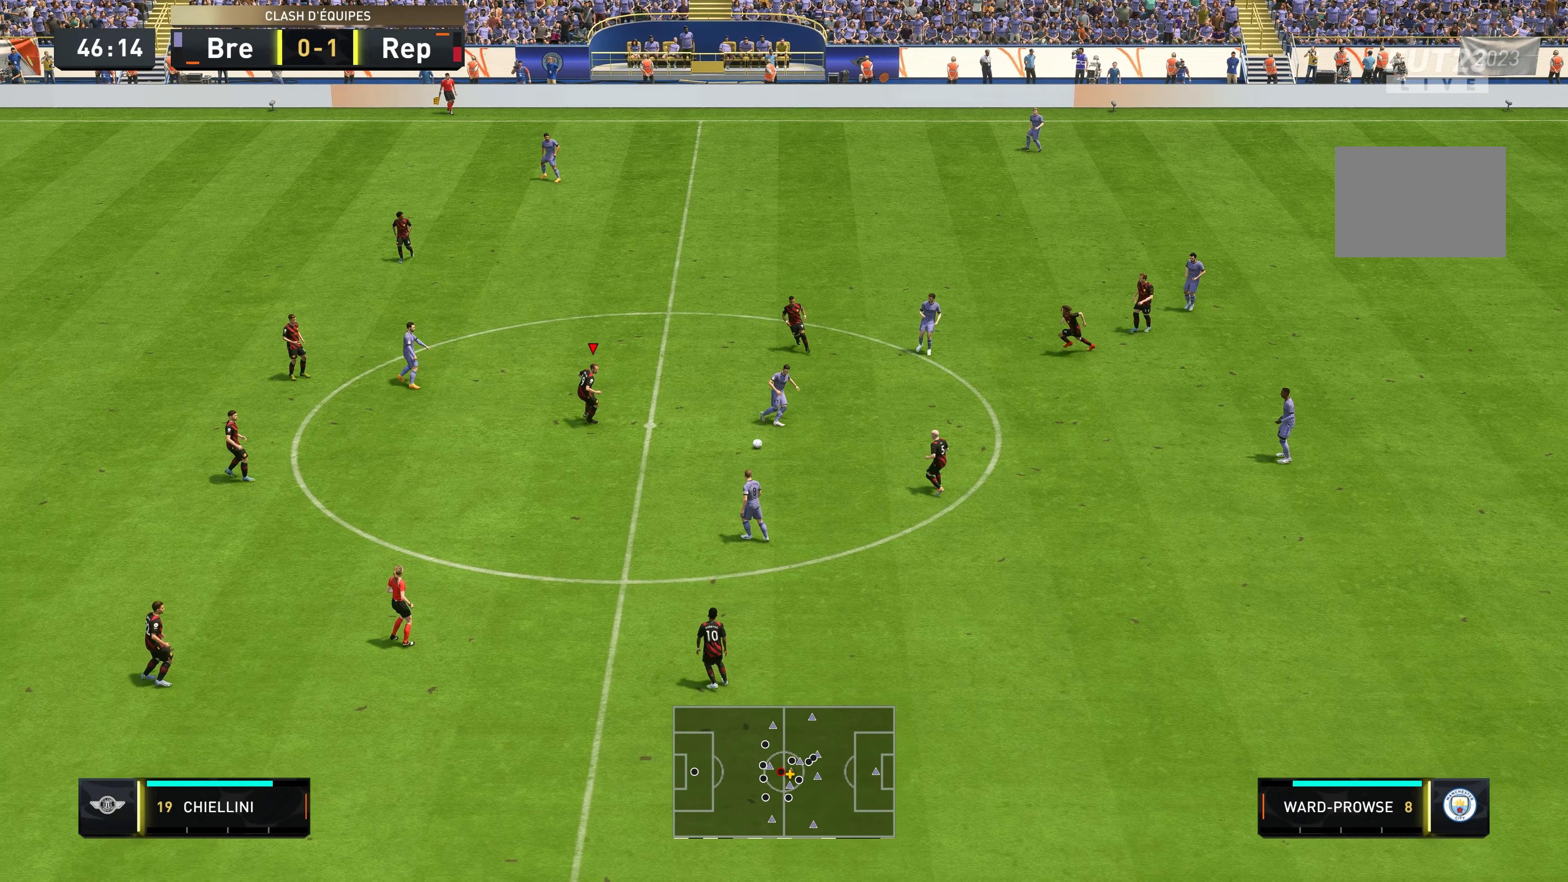
{"buttons": ["L2", "R2"], "left_stick": "down", "right_stick": "center", "events": [[83, "left_stick", "right"], [150, "L2", "down"], [317, "left_stick", "down-right"], [483, "left_stick", "down"]]}
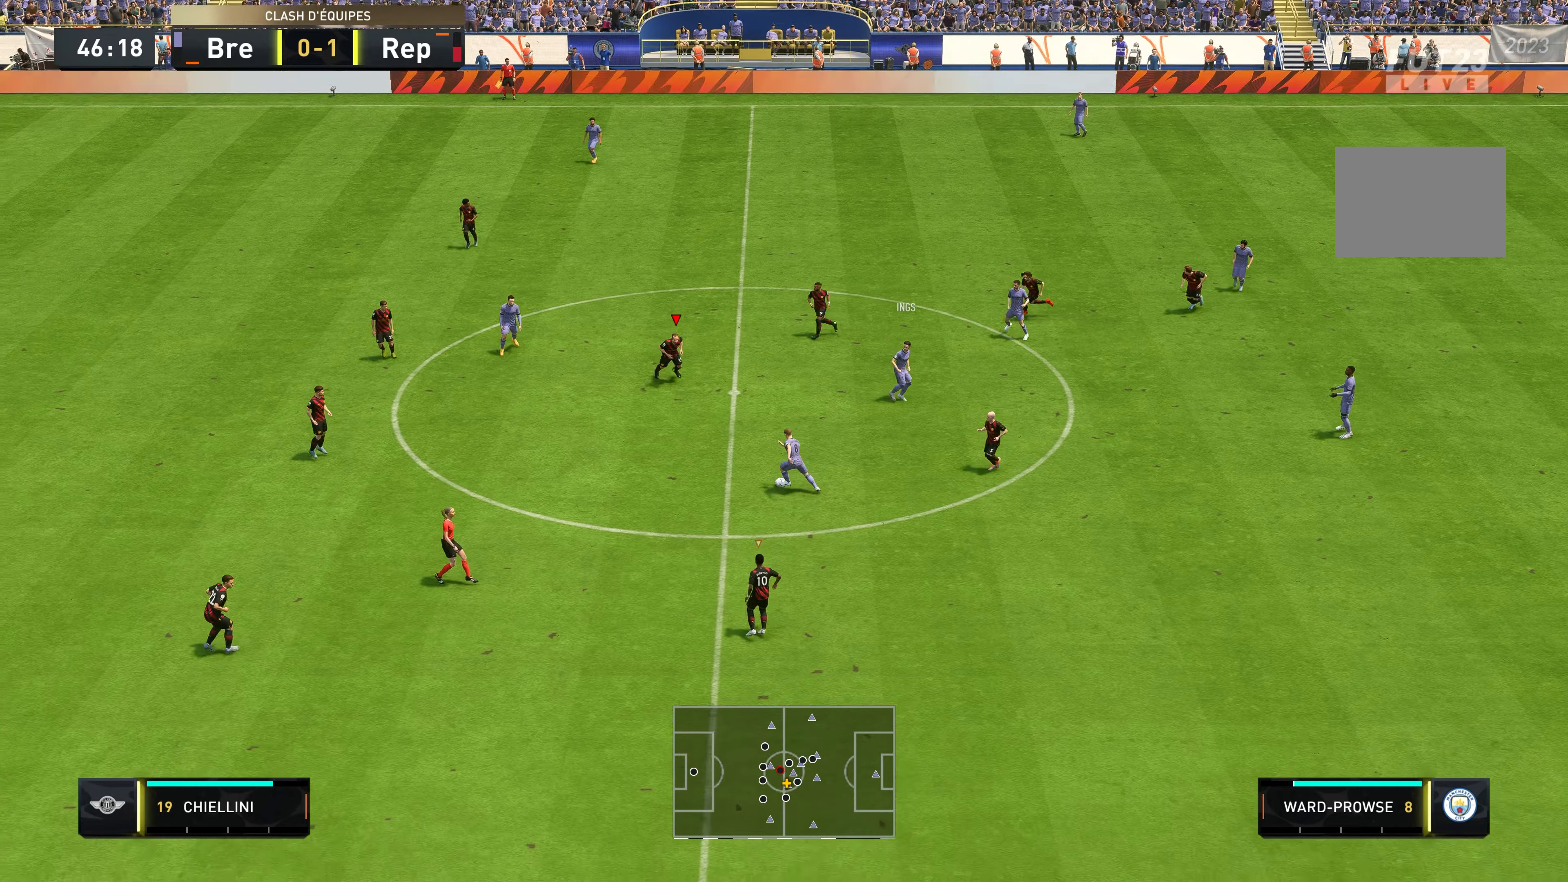
{"buttons": ["L2", "R2"], "left_stick": "down", "right_stick": "center", "events": []}
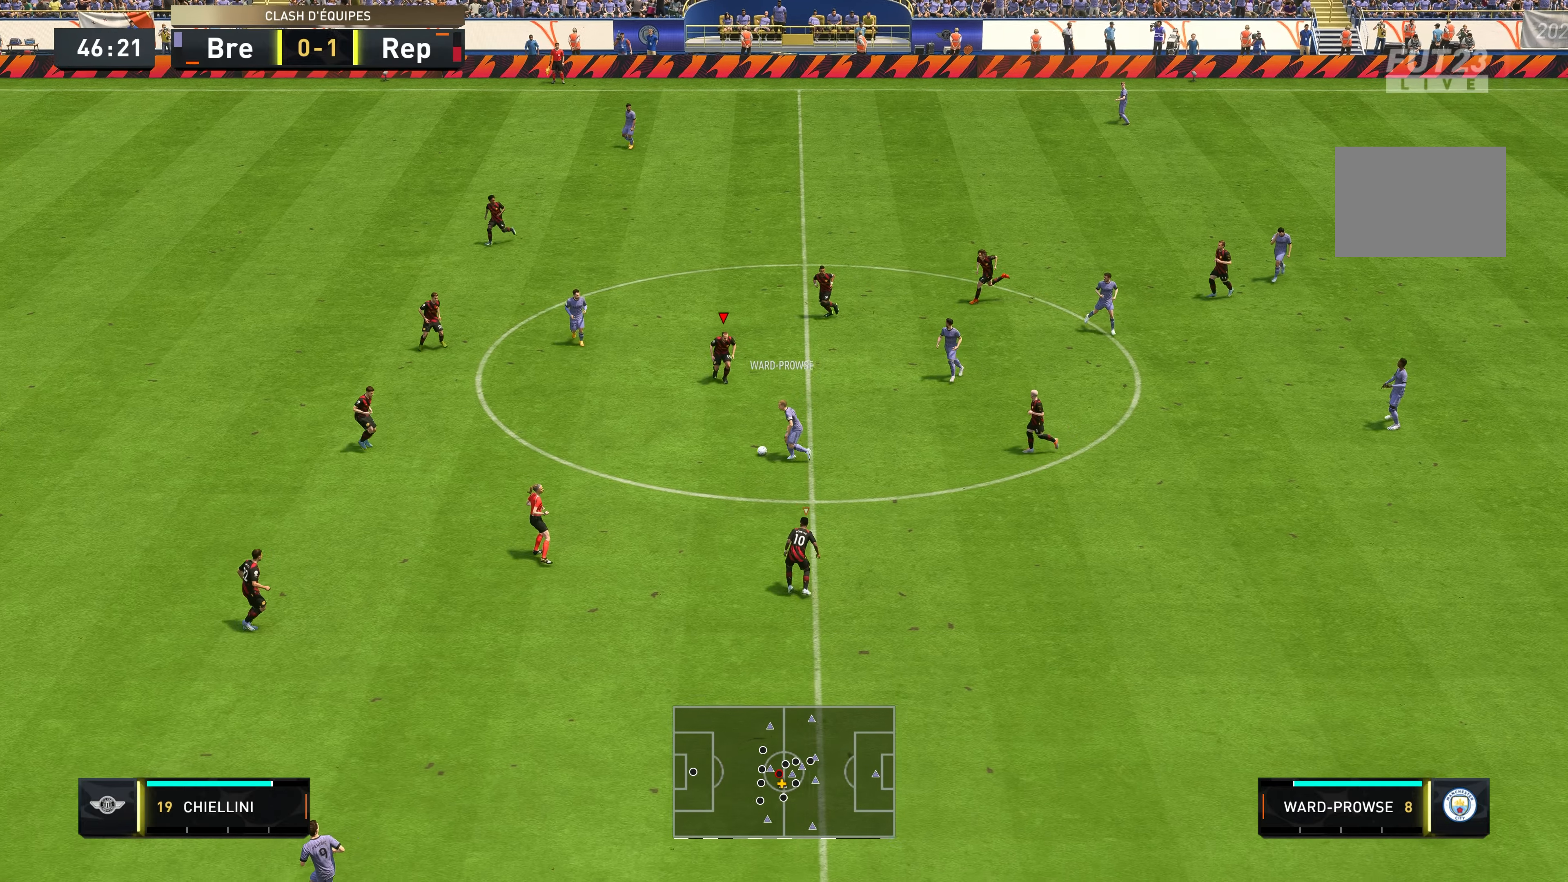
{"buttons": ["L2", "R2"], "left_stick": "down-left", "right_stick": "center", "events": [[283, "left_stick", "down-left"]]}